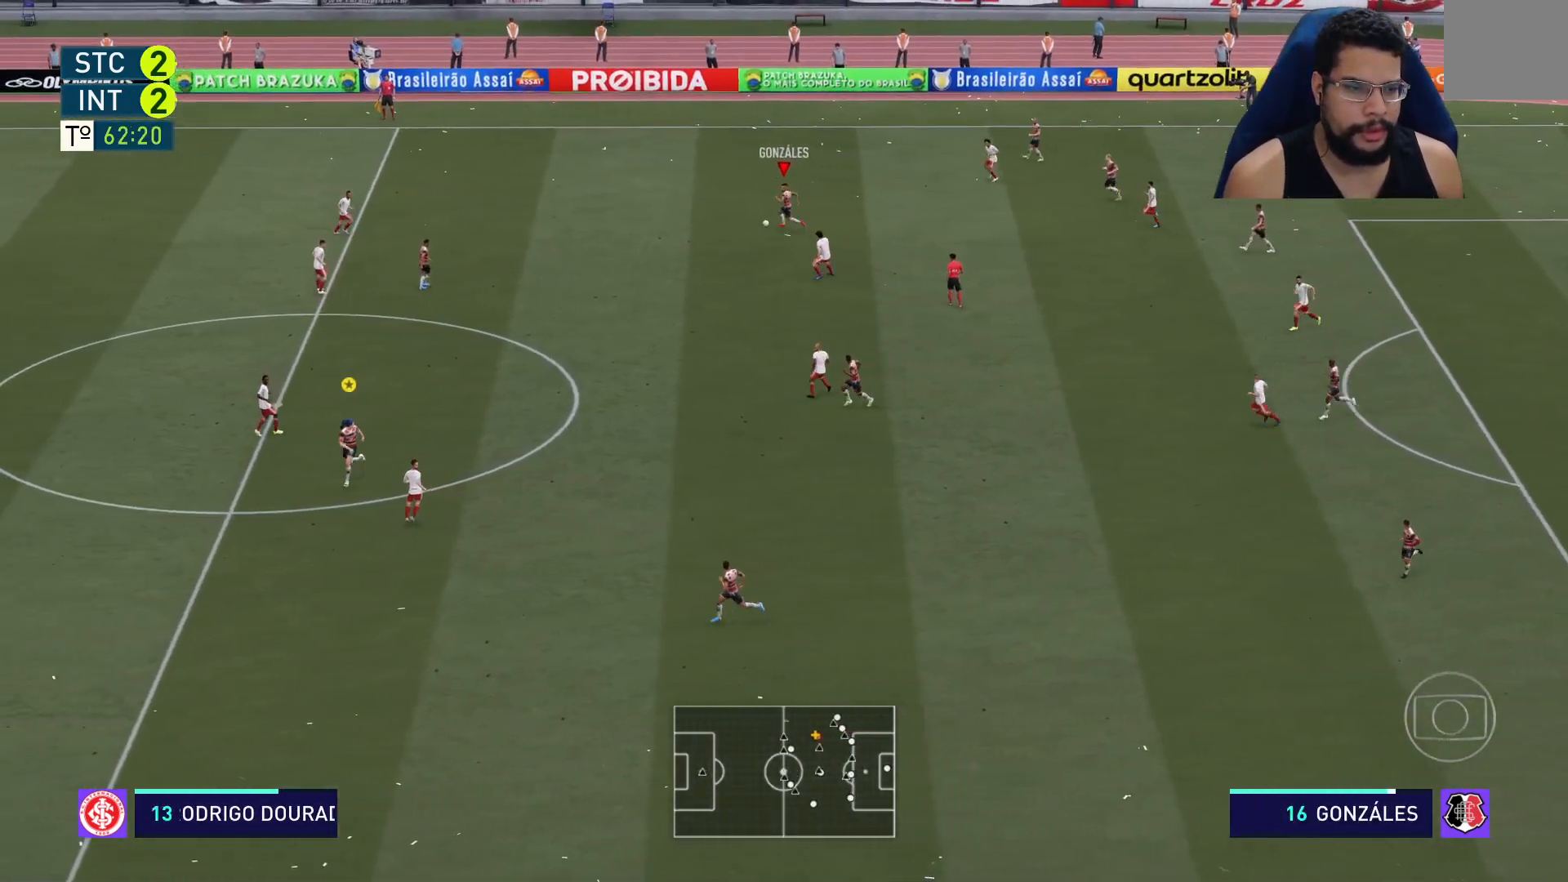
Gameplay with a controller (Xbox layout); each line is a JSON object with the inputs held at the frame after it. "events" lists button and stick changes between this image and that frame as [ms after this image, input, new state], when the widget could be followed in between.
{"buttons": ["R2"], "left_stick": "down-left", "right_stick": "center", "events": [[383, "left_stick", "down-left"]]}
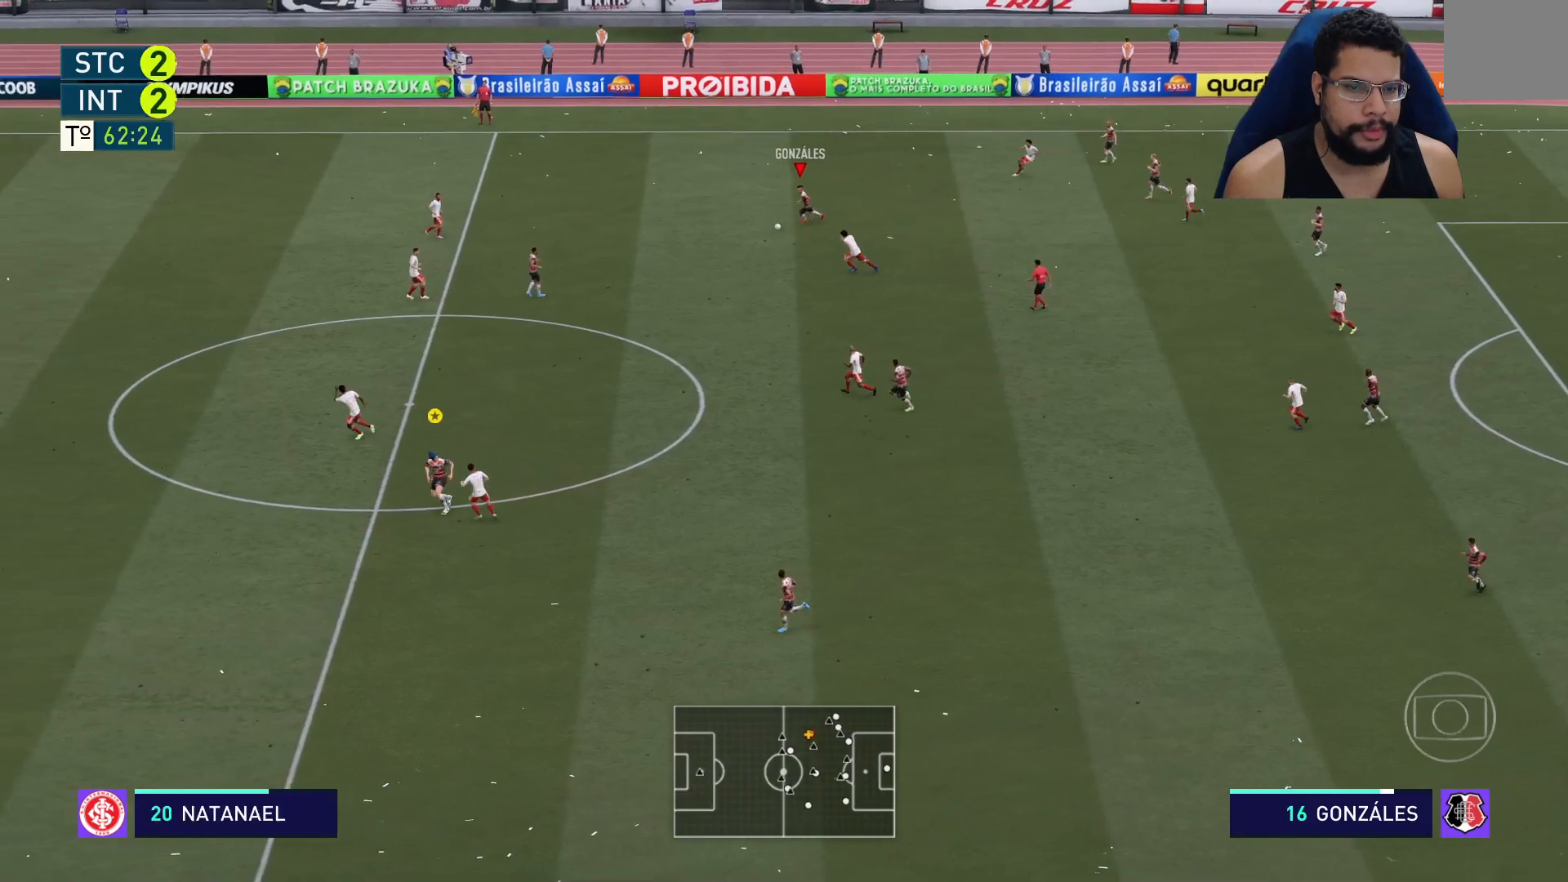
{"buttons": ["R2"], "left_stick": "left", "right_stick": "center", "events": [[400, "left_stick", "left"]]}
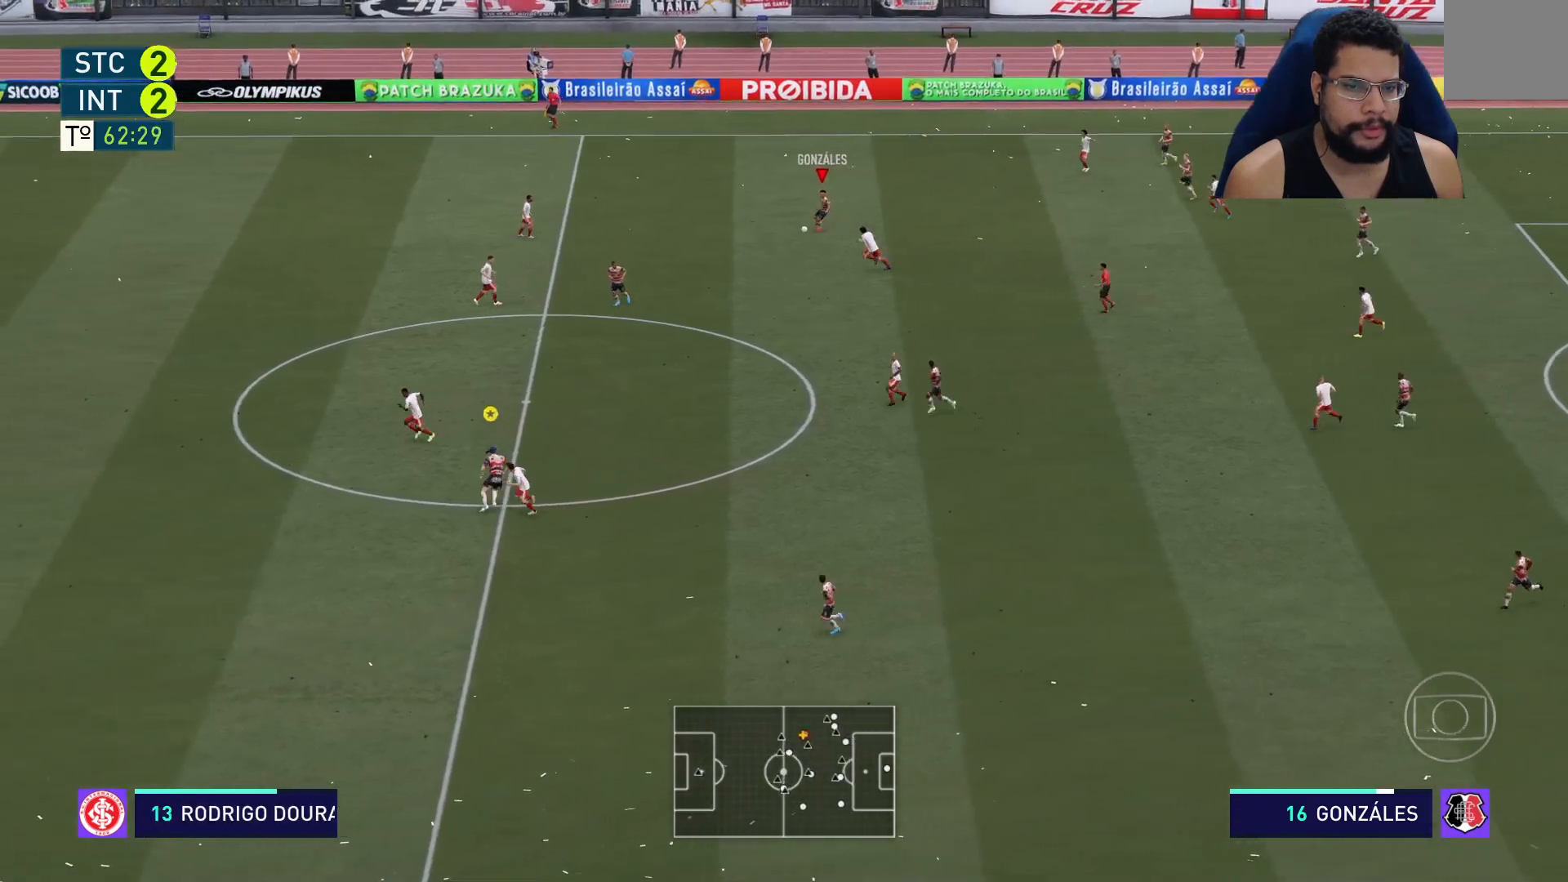
{"buttons": ["A", "R2"], "left_stick": "down-left", "right_stick": "center", "events": [[400, "left_stick", "down-left"], [467, "A", "down"]]}
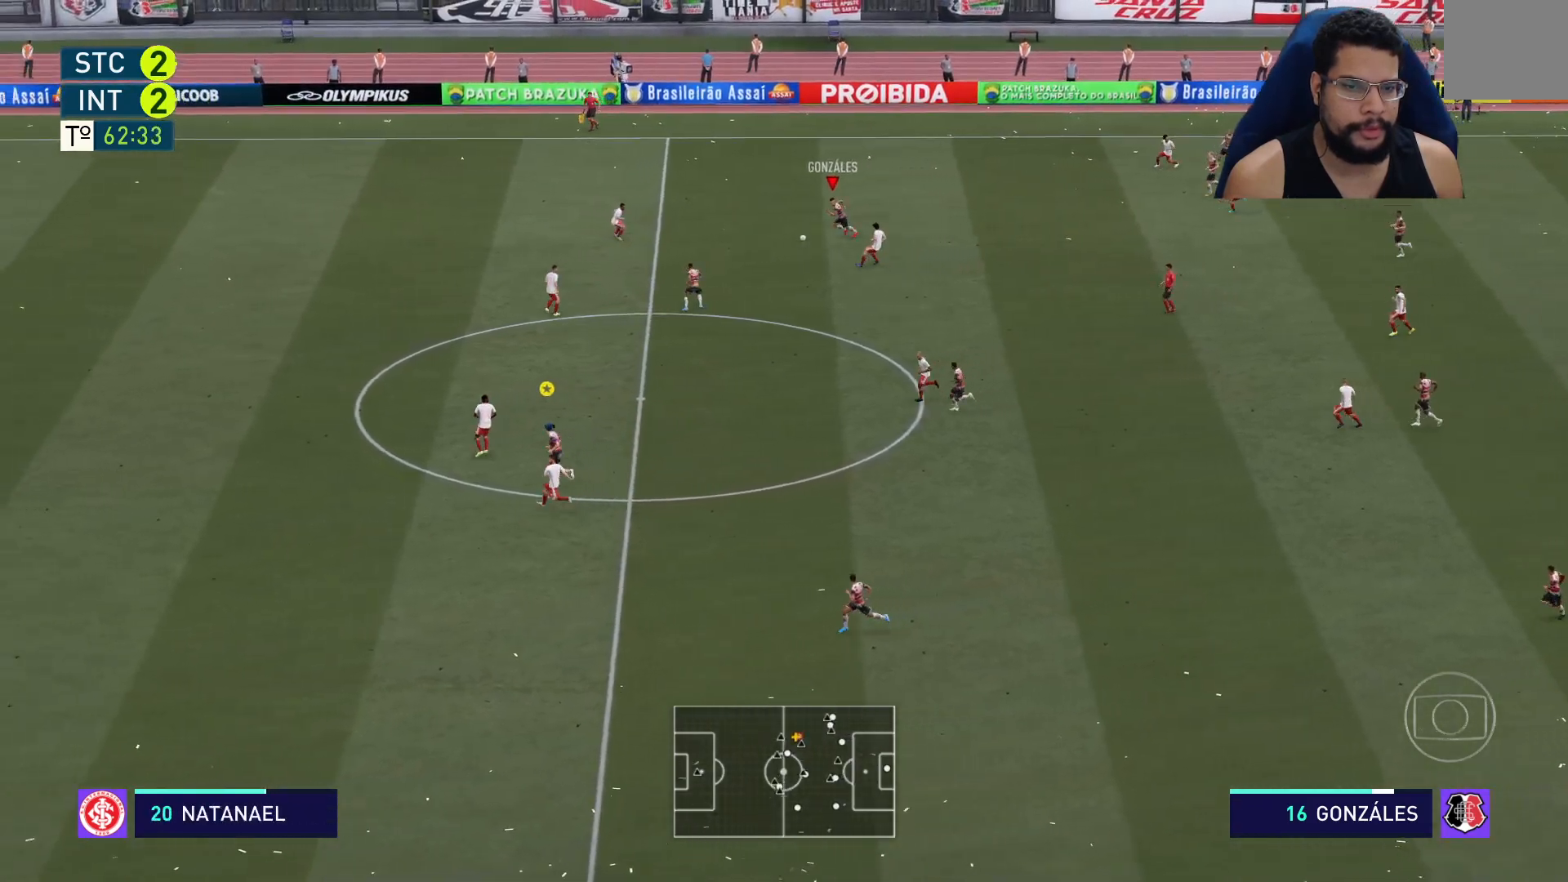
{"buttons": ["R2"], "left_stick": "down-left", "right_stick": "center", "events": [[83, "A", "up"]]}
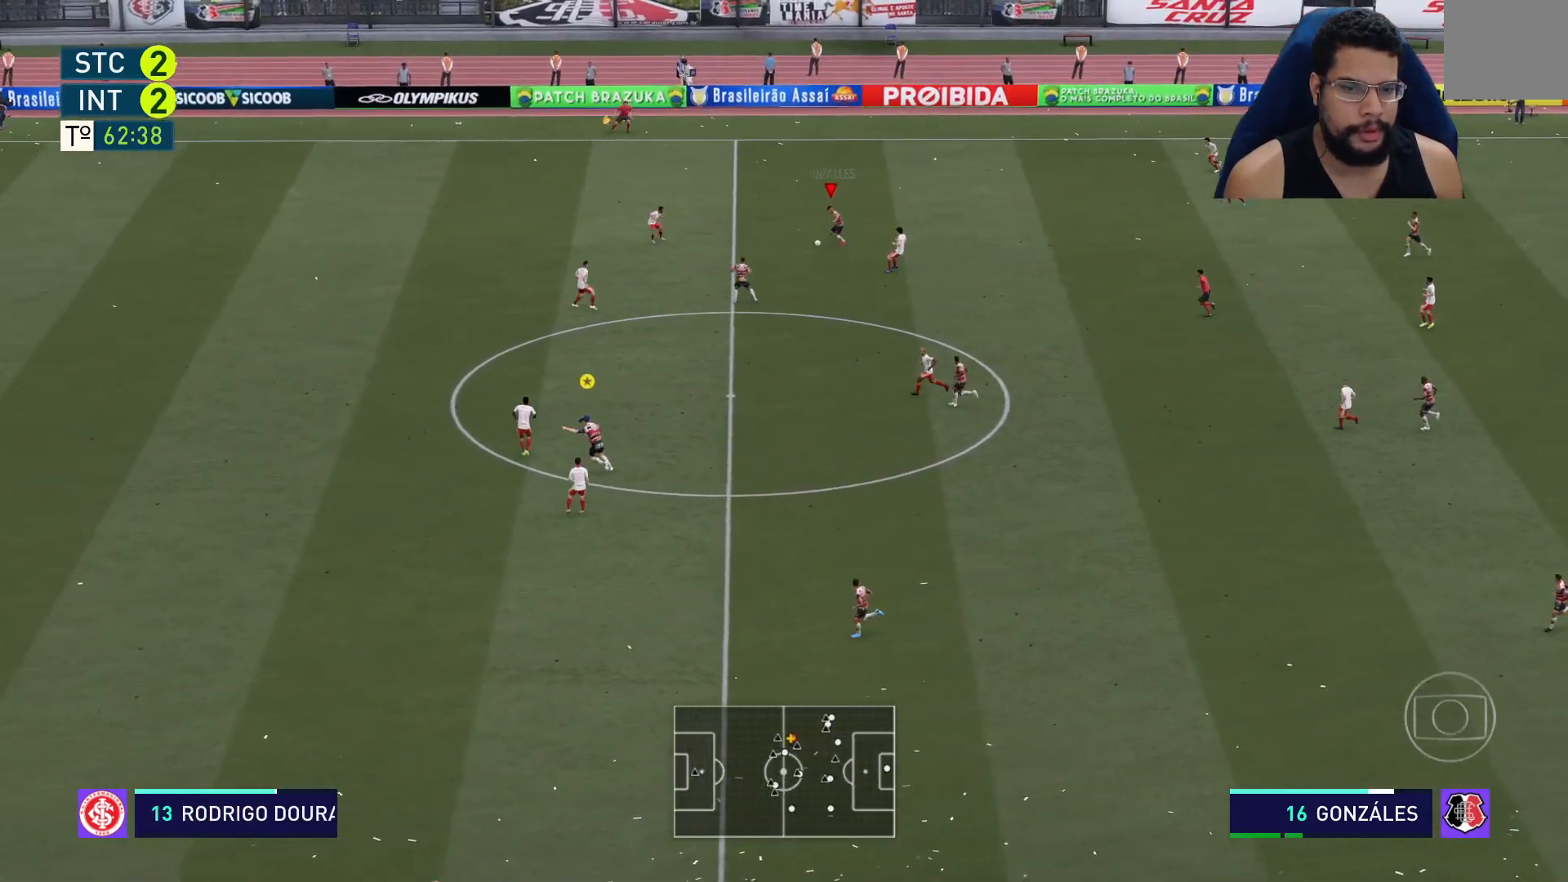
{"buttons": ["R2"], "left_stick": "down-left", "right_stick": "center", "events": []}
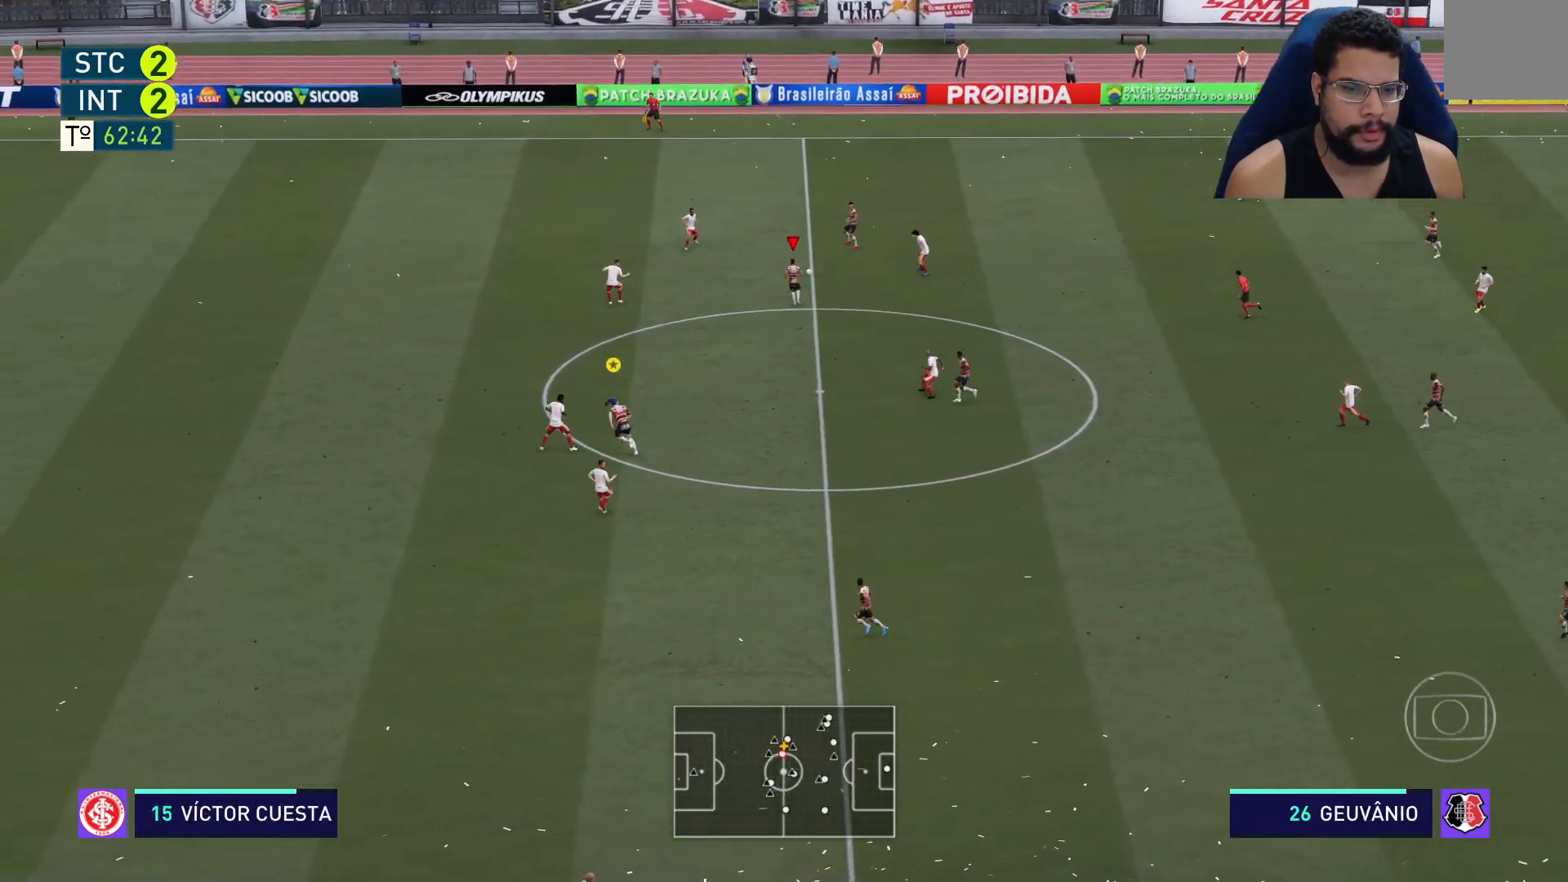
{"buttons": ["R2"], "left_stick": "down-left", "right_stick": "center", "events": []}
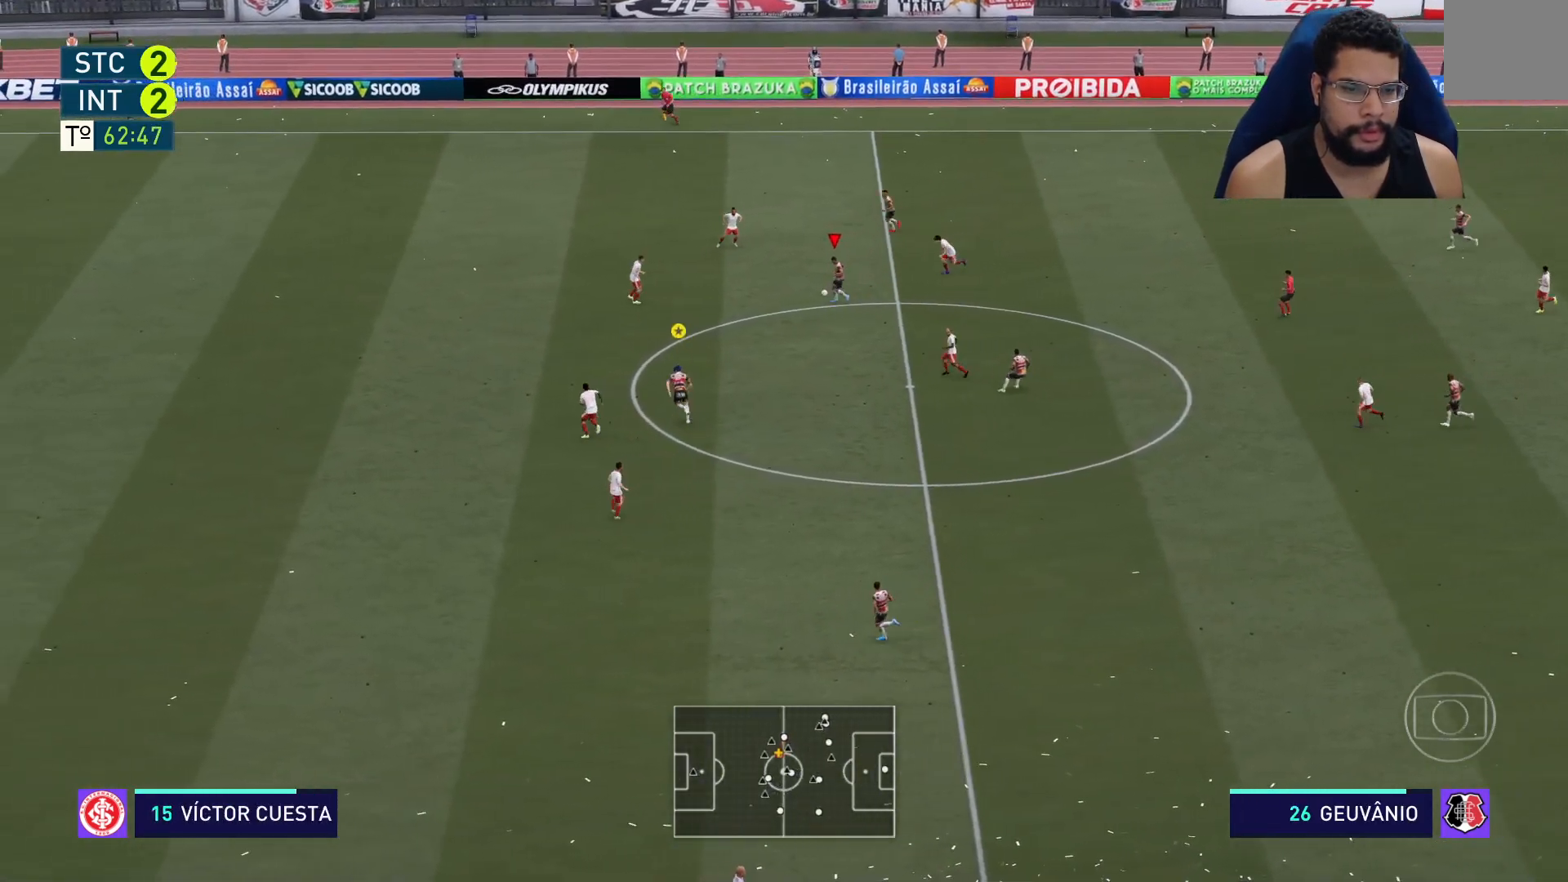
{"buttons": ["R2"], "left_stick": "down-left", "right_stick": "center", "events": []}
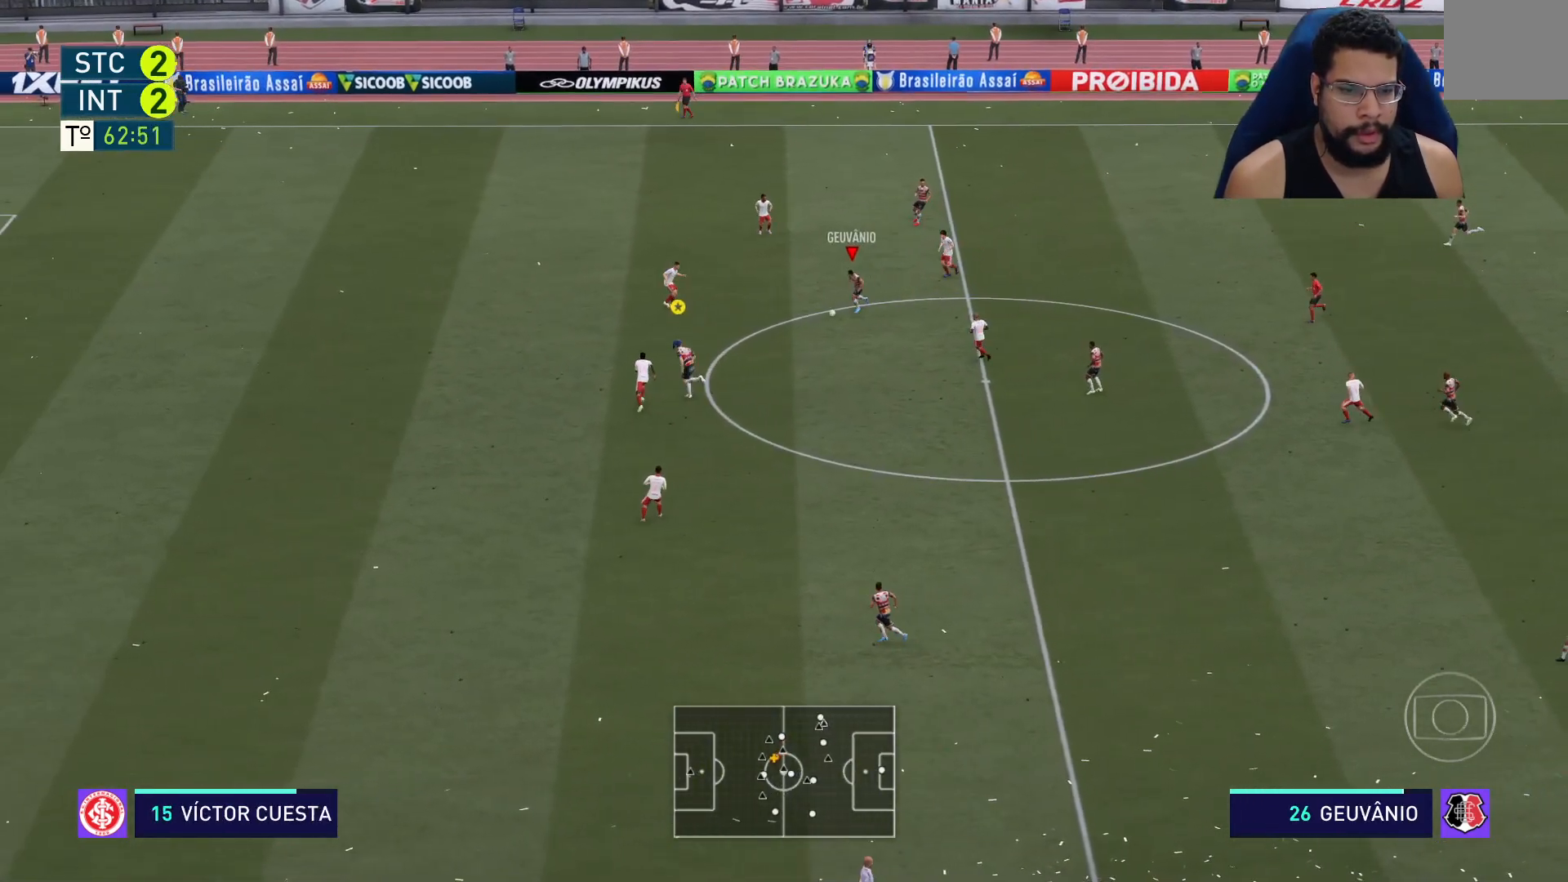
{"buttons": ["R2"], "left_stick": "left", "right_stick": "center", "events": [[33, "Y", "down"], [33, "left_stick", "left"], [217, "Y", "up"]]}
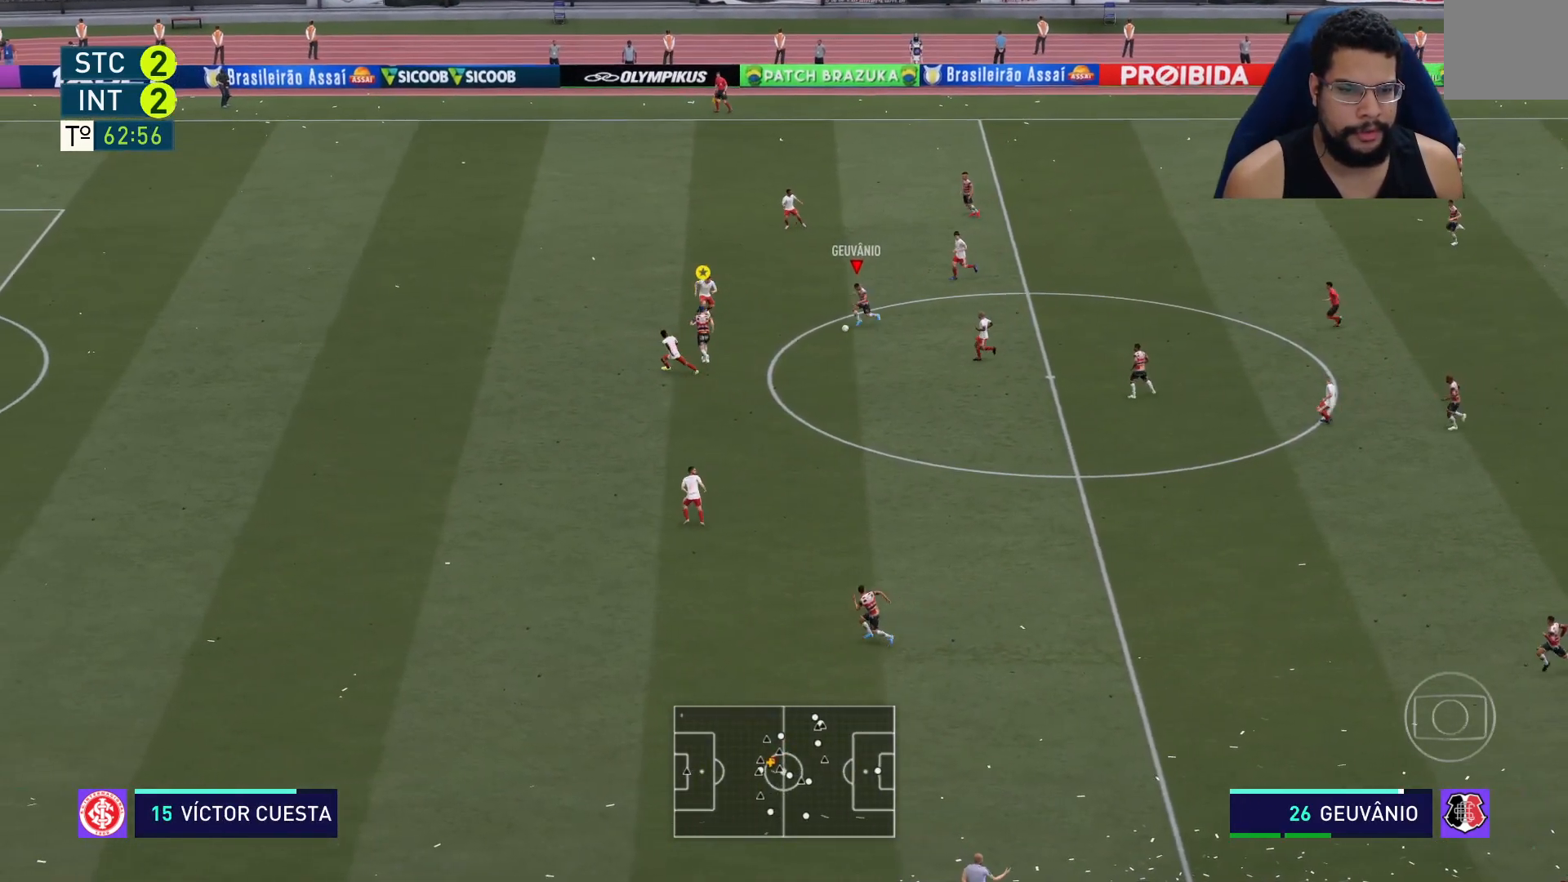
{"buttons": ["R2"], "left_stick": "left", "right_stick": "center", "events": []}
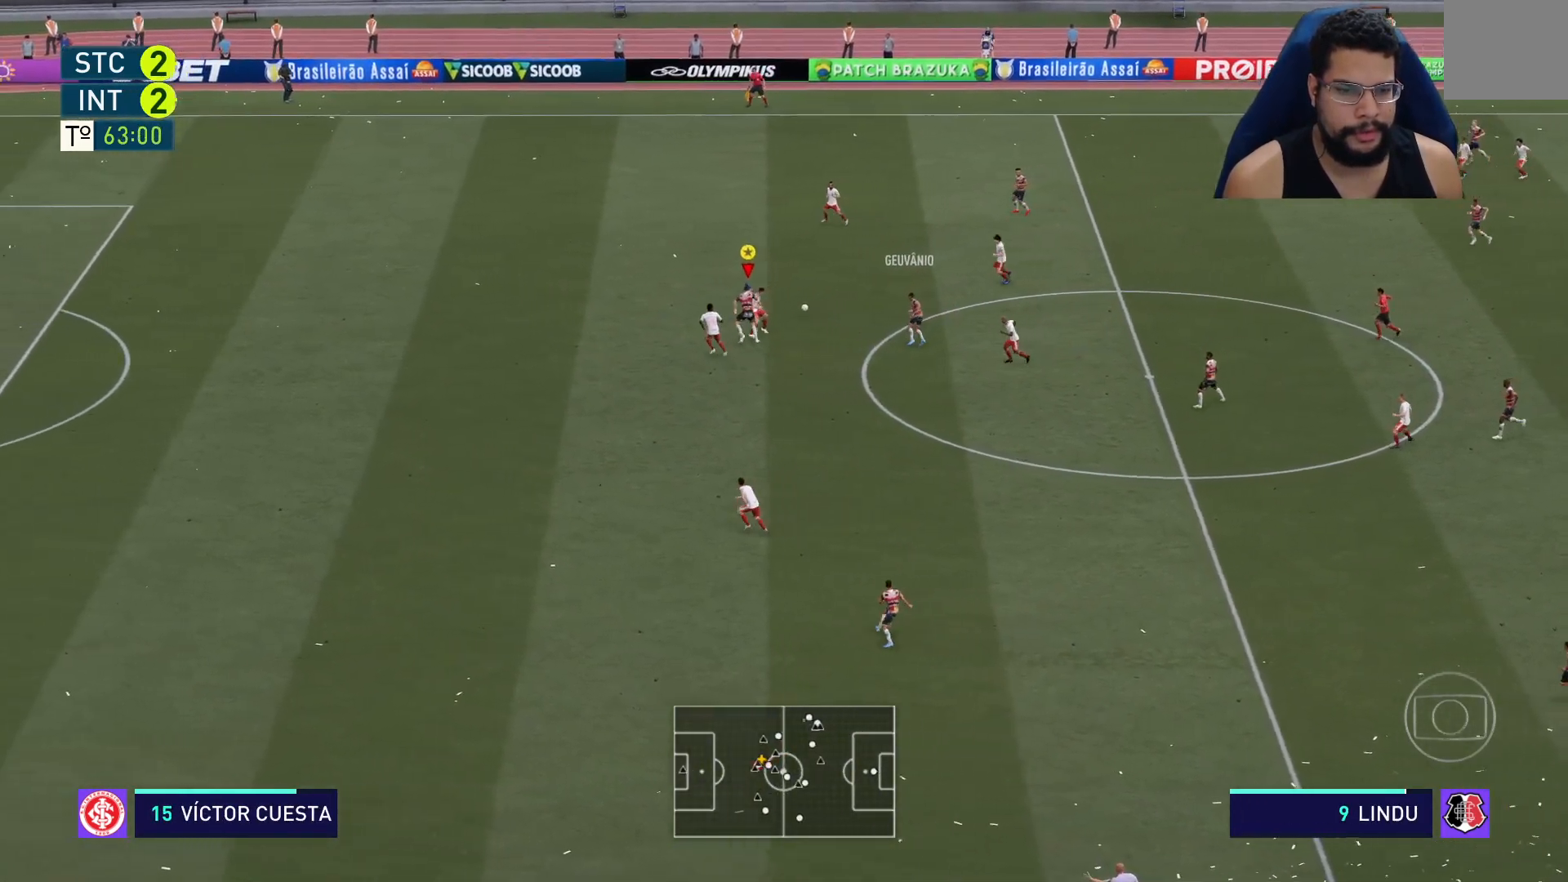
{"buttons": ["R2"], "left_stick": "left", "right_stick": "center", "events": []}
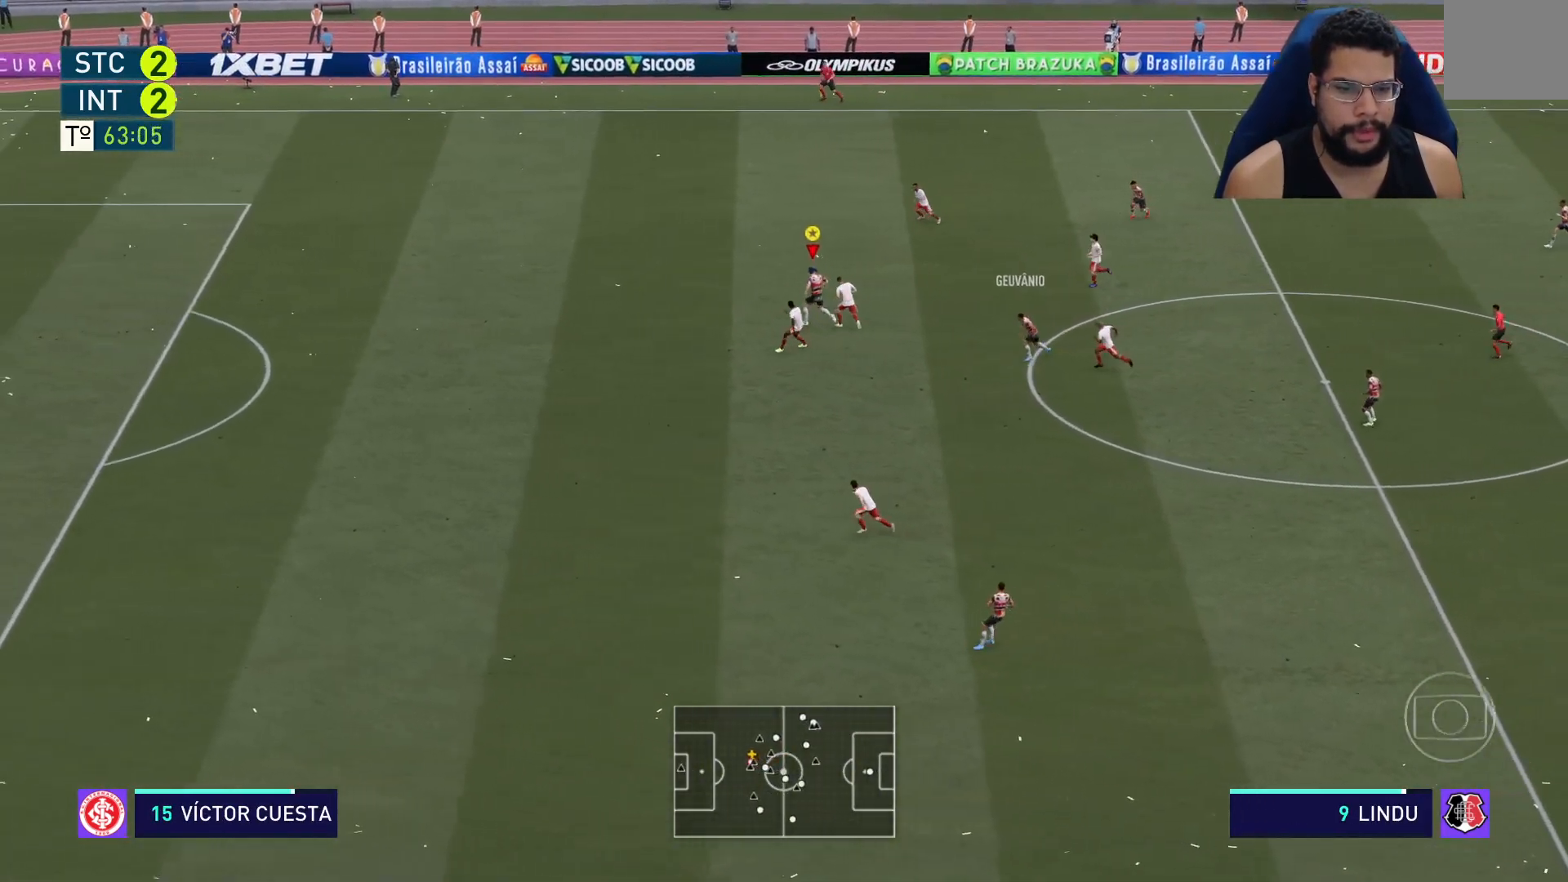
{"buttons": ["R2"], "left_stick": "left", "right_stick": "left", "events": [[417, "right_stick", "left"]]}
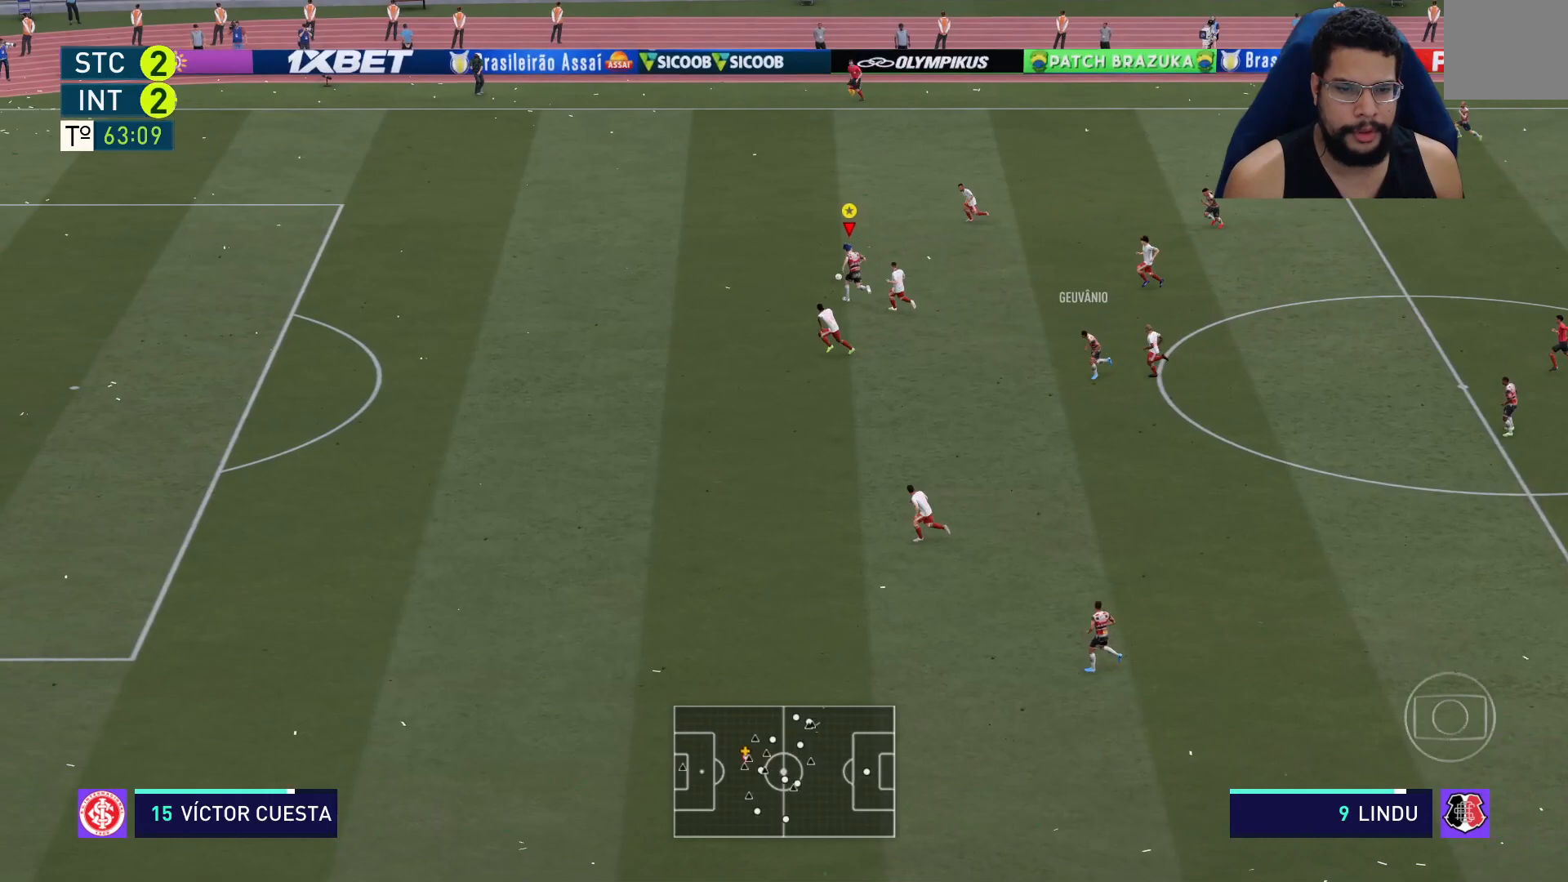
{"buttons": ["R2"], "left_stick": "left", "right_stick": "left", "events": []}
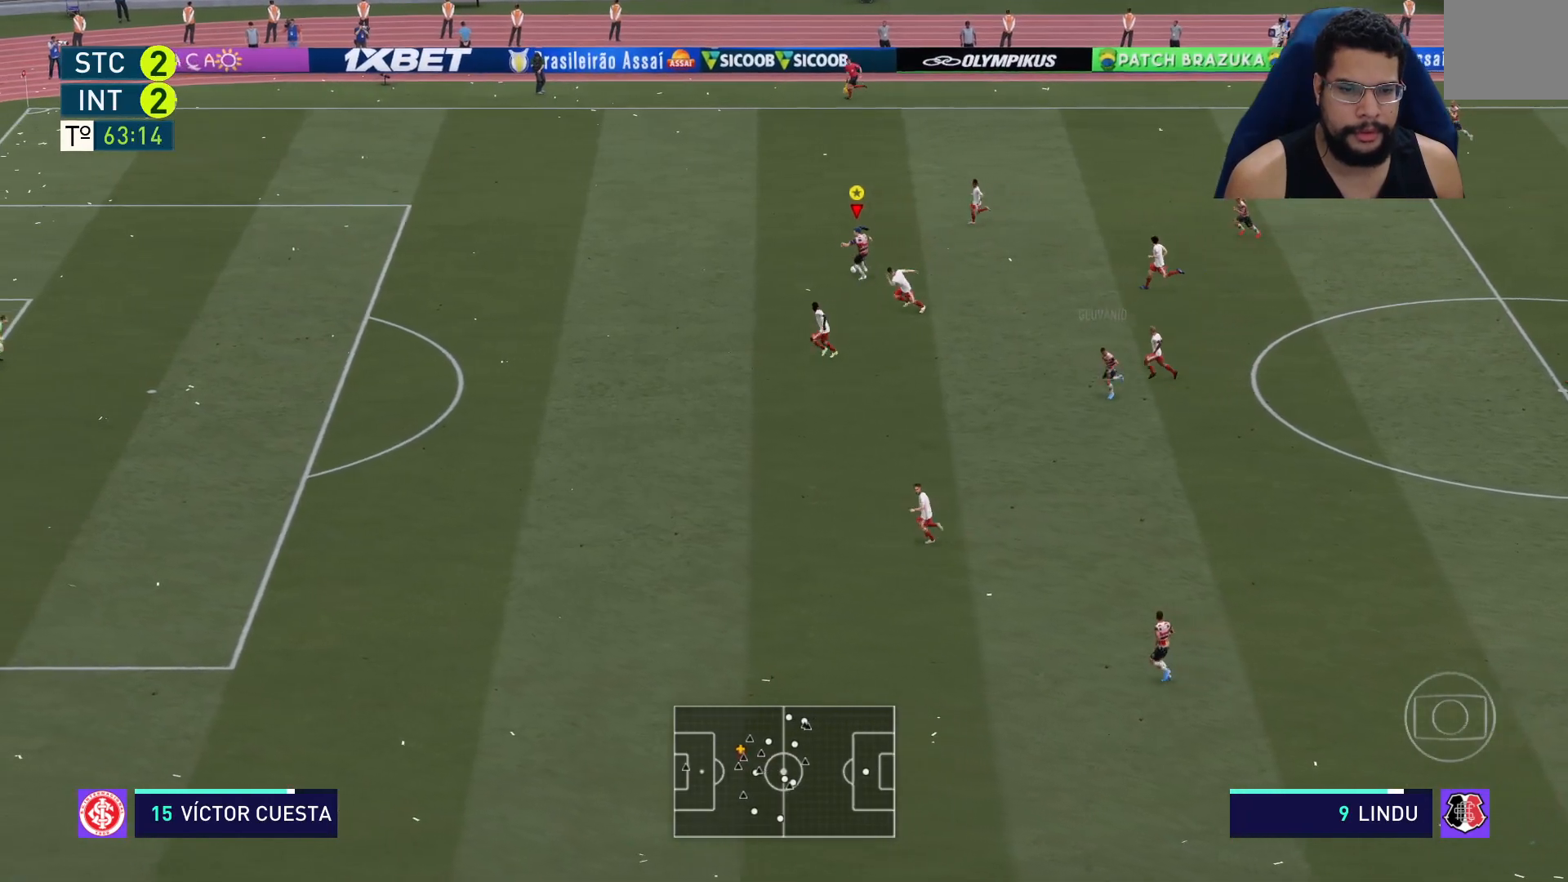
{"buttons": ["R2"], "left_stick": "center", "right_stick": "left", "events": [[433, "left_stick", "center"]]}
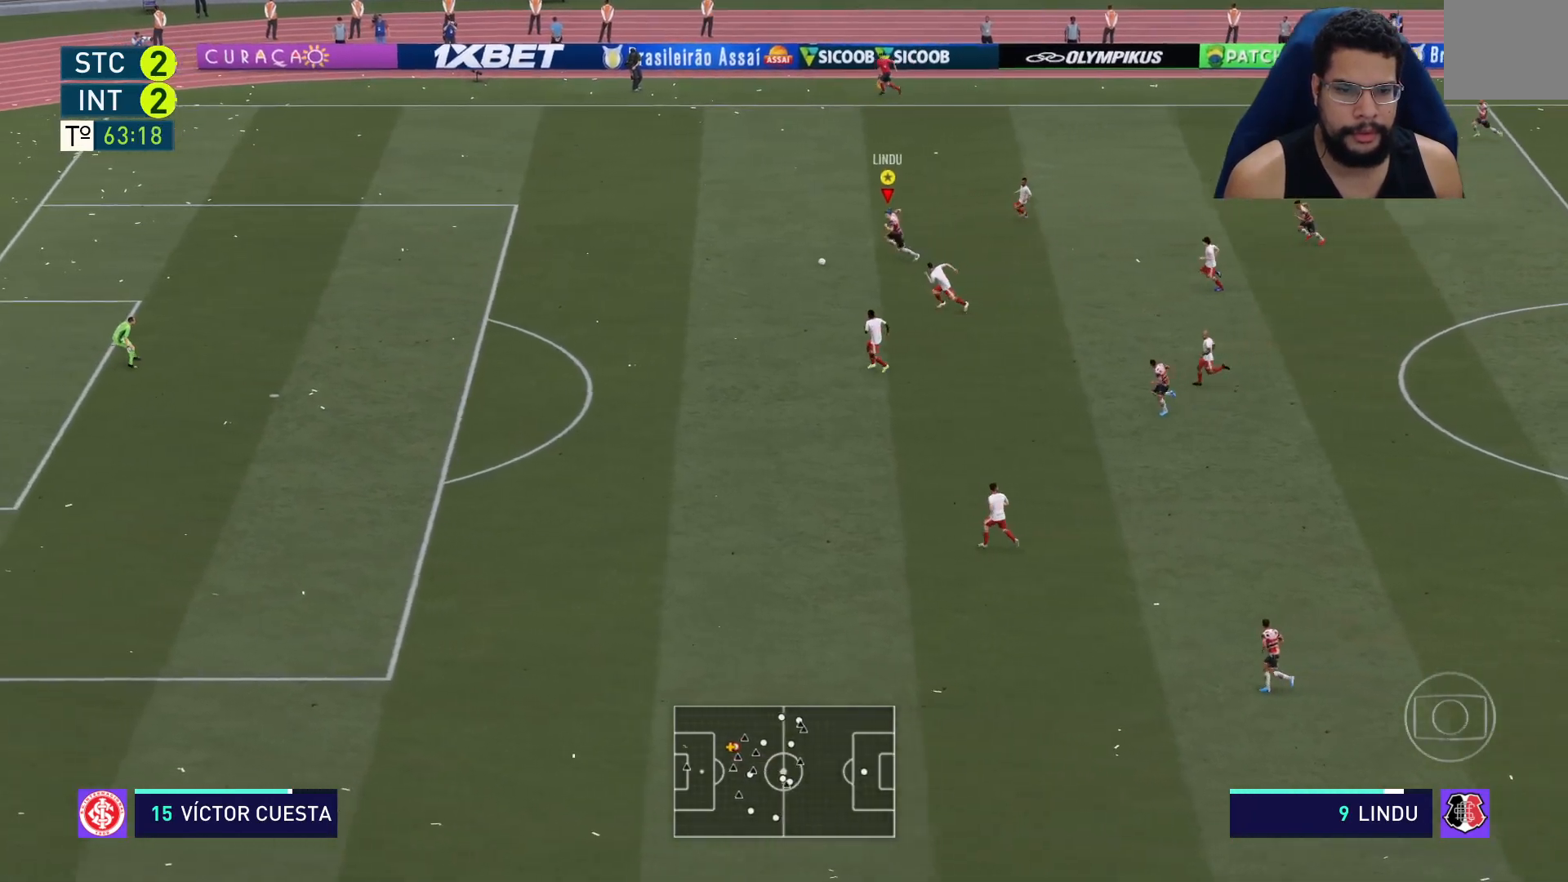
{"buttons": ["R2"], "left_stick": "left", "right_stick": "center", "events": [[67, "right_stick", "center"], [100, "left_stick", "left"]]}
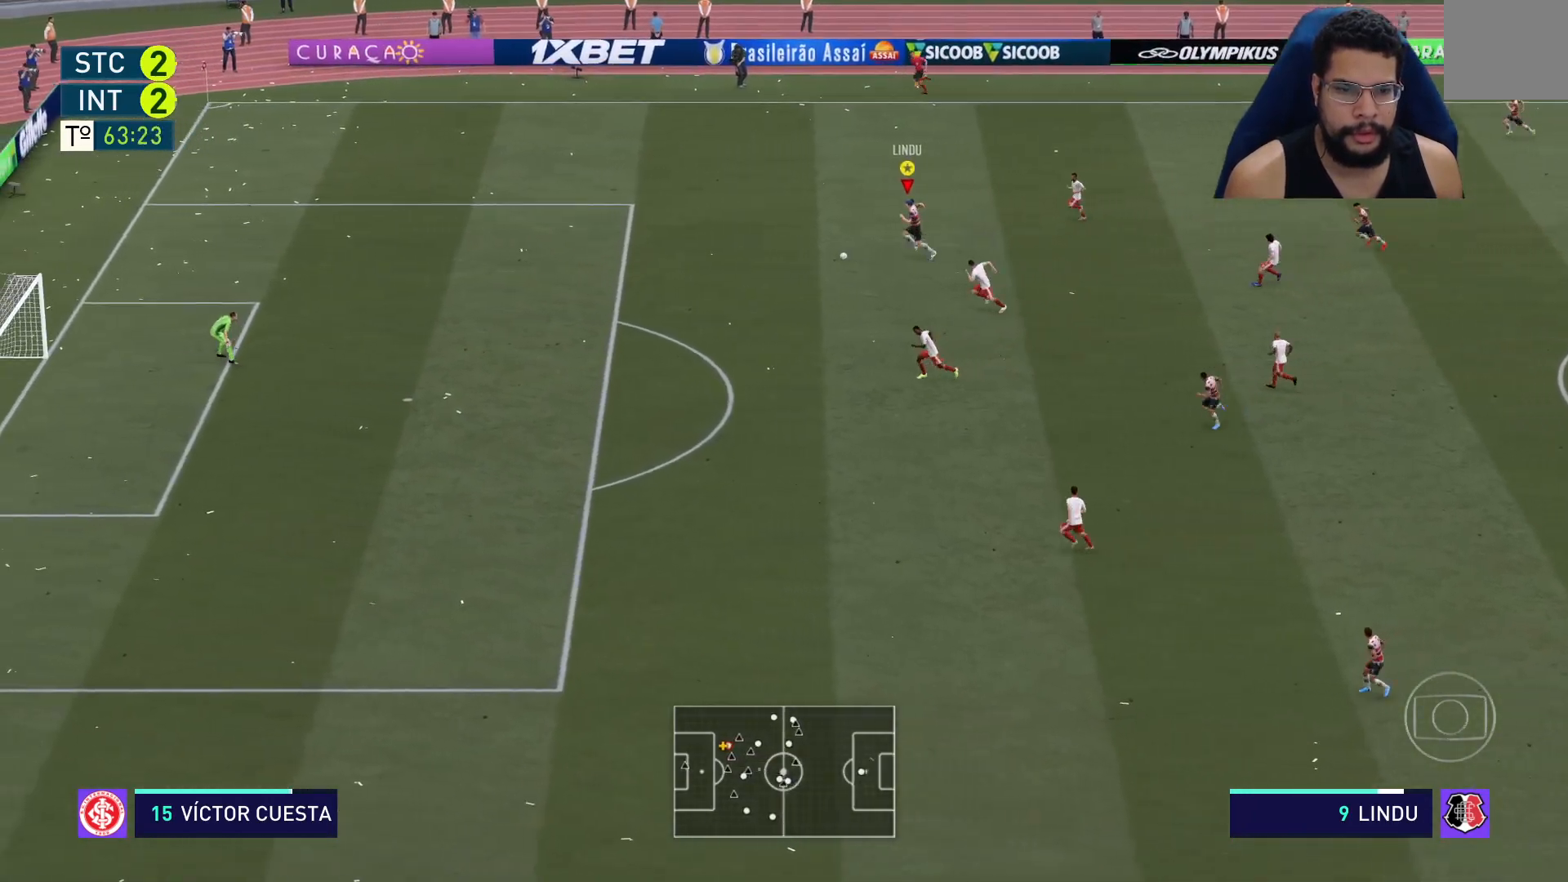
{"buttons": ["R2"], "left_stick": "down-left", "right_stick": "center", "events": [[83, "left_stick", "down-left"], [167, "right_stick", "left"], [350, "right_stick", "center"]]}
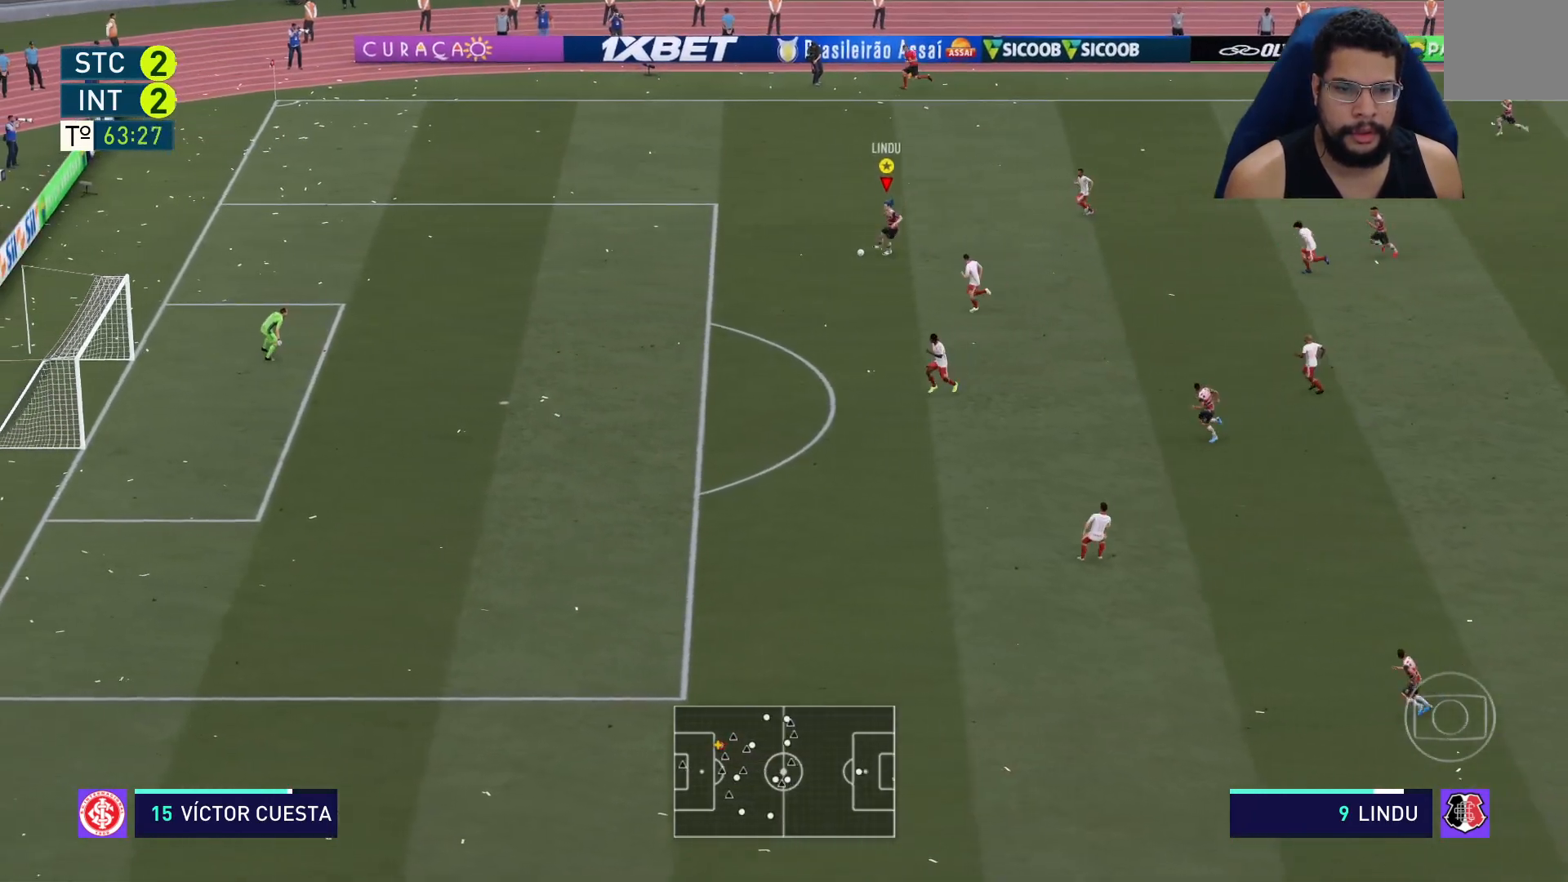
{"buttons": ["R2"], "left_stick": "down-left", "right_stick": "center", "events": []}
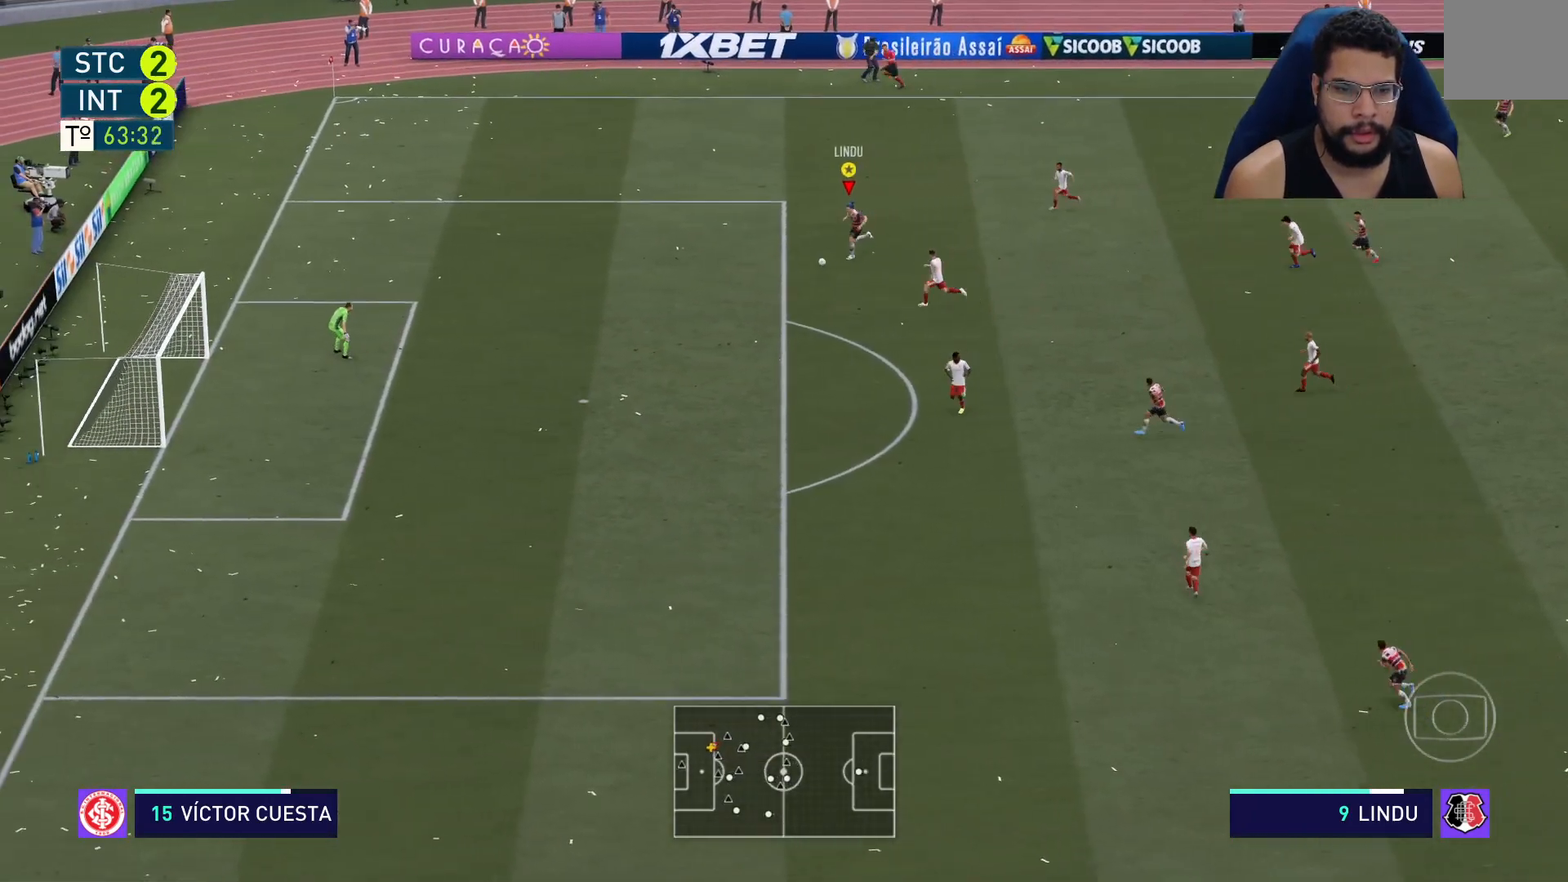
{"buttons": ["R2"], "left_stick": "down-left", "right_stick": "center", "events": []}
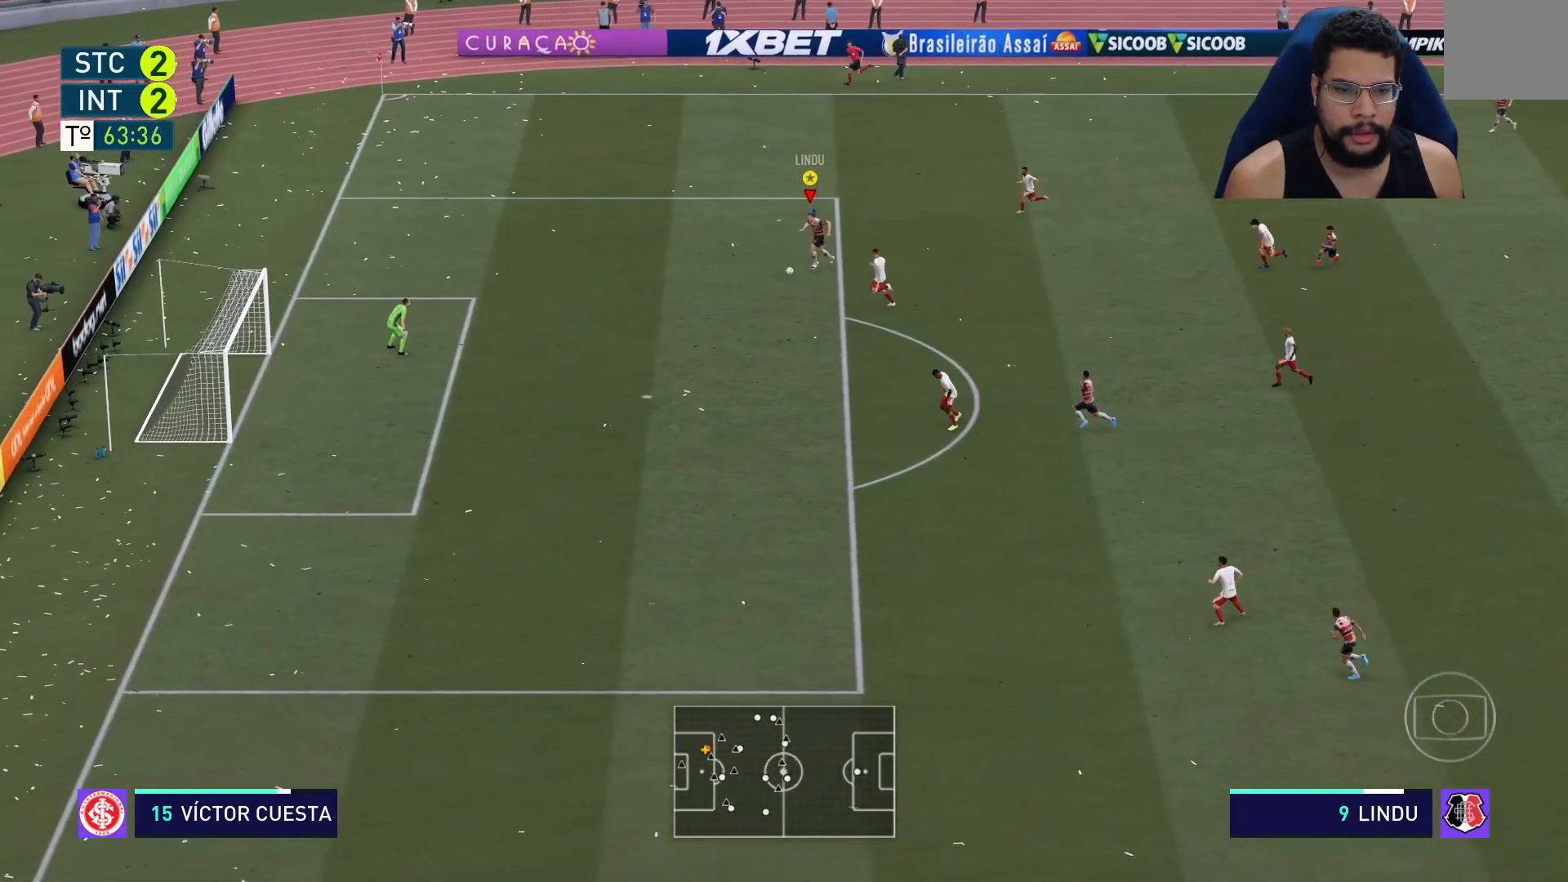
{"buttons": ["R2"], "left_stick": "down-left", "right_stick": "center", "events": []}
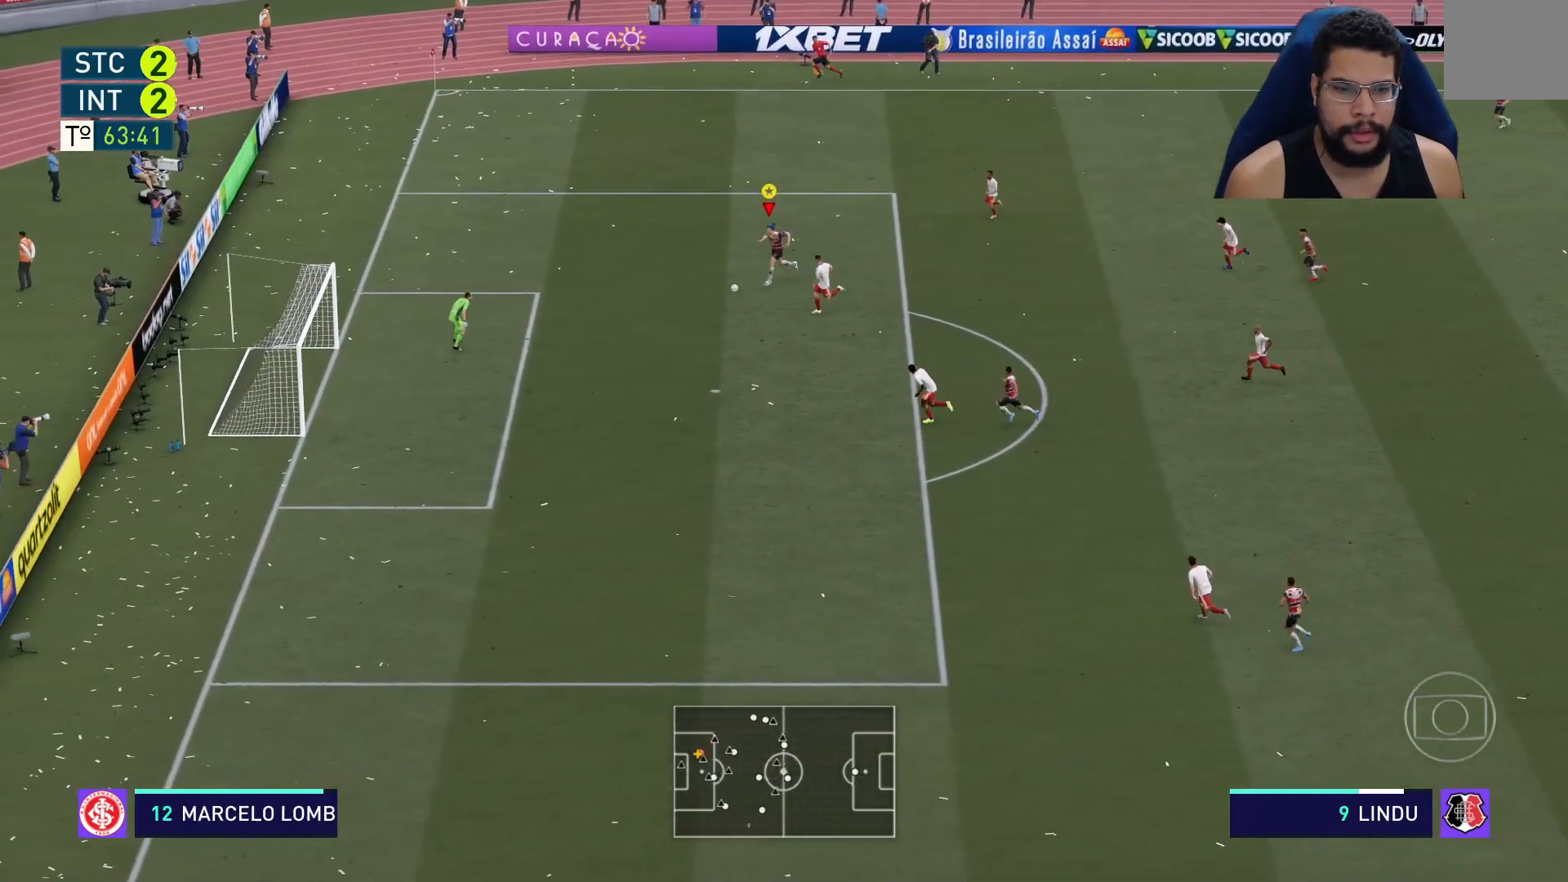
{"buttons": ["R2"], "left_stick": "down-left", "right_stick": "center", "events": [[133, "X", "down"], [300, "X", "up"]]}
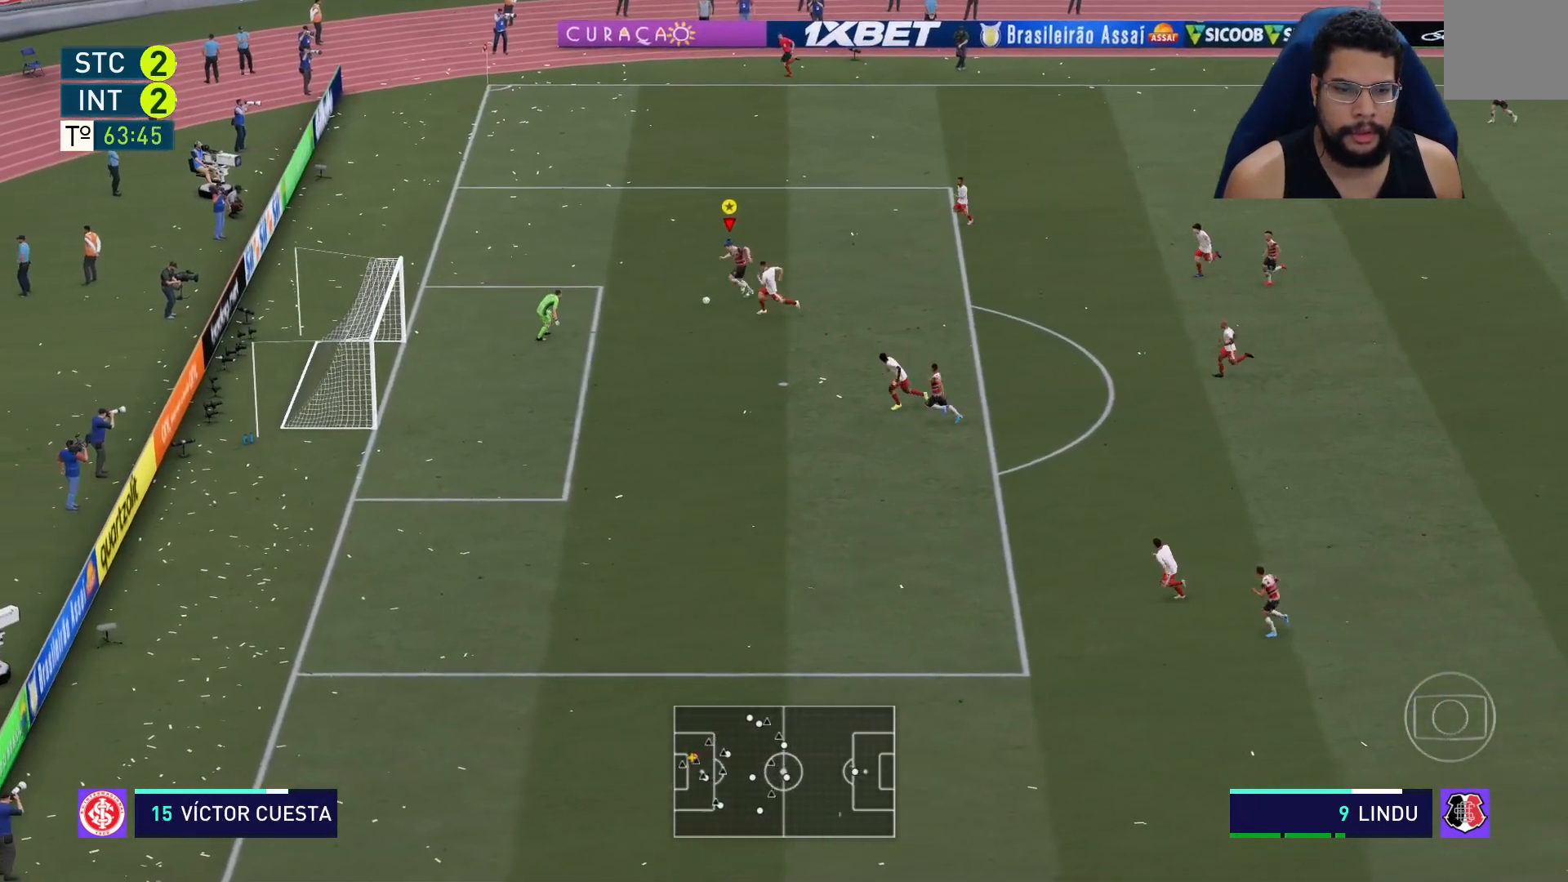
{"buttons": ["R2"], "left_stick": "left", "right_stick": "center", "events": [[450, "left_stick", "left"]]}
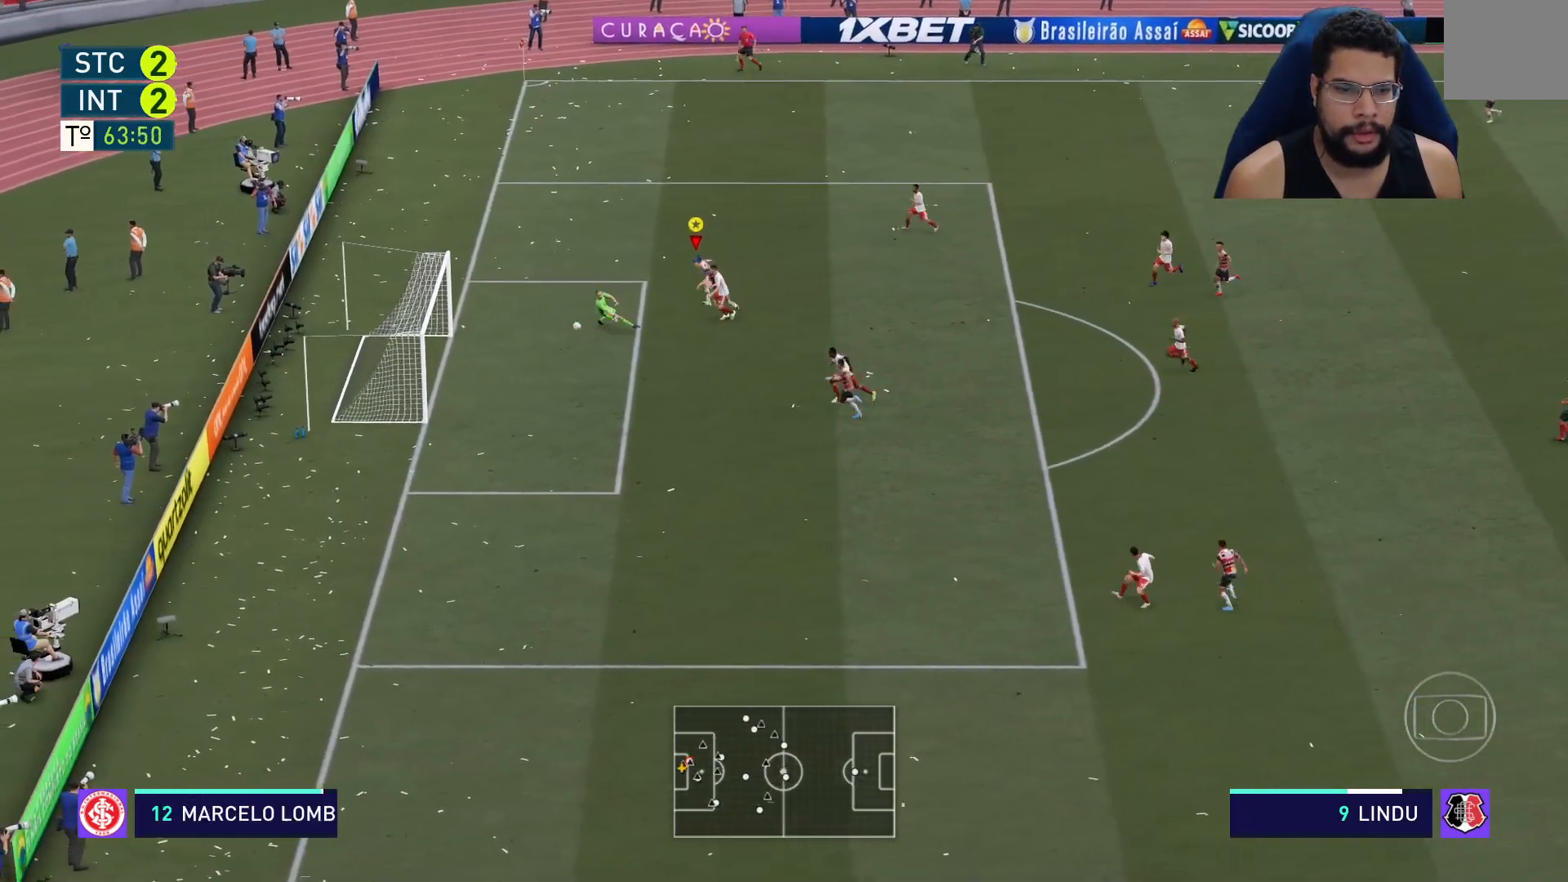
{"buttons": ["R2"], "left_stick": "up", "right_stick": "center", "events": [[183, "left_stick", "up-left"], [333, "R2", "up"], [350, "left_stick", "up"], [500, "R2", "down"]]}
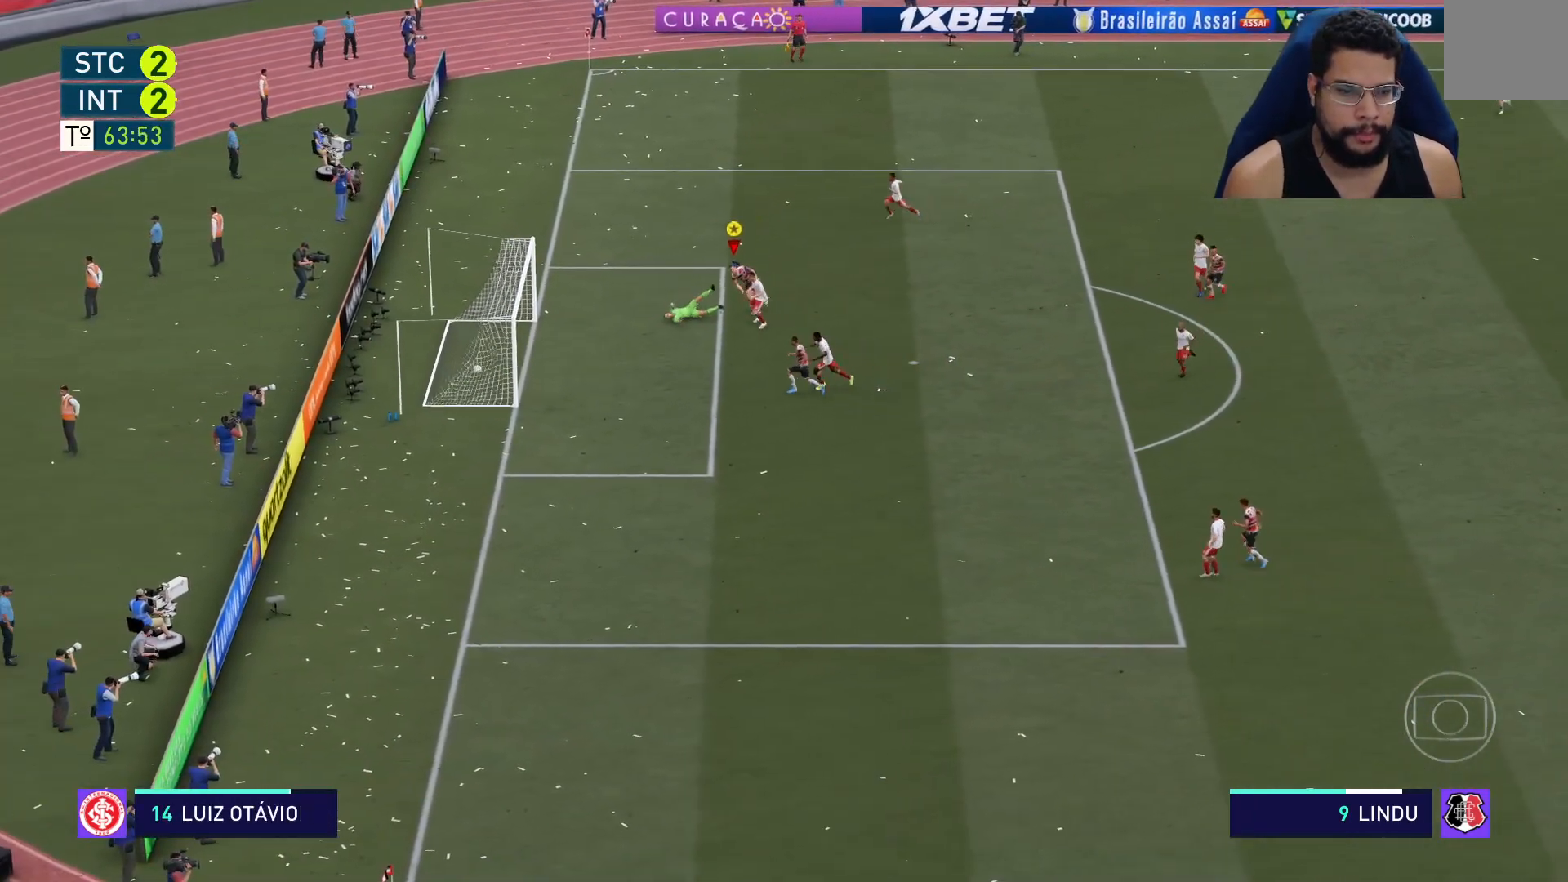
{"buttons": ["R2"], "left_stick": "up-right", "right_stick": "center", "events": [[350, "left_stick", "up-right"]]}
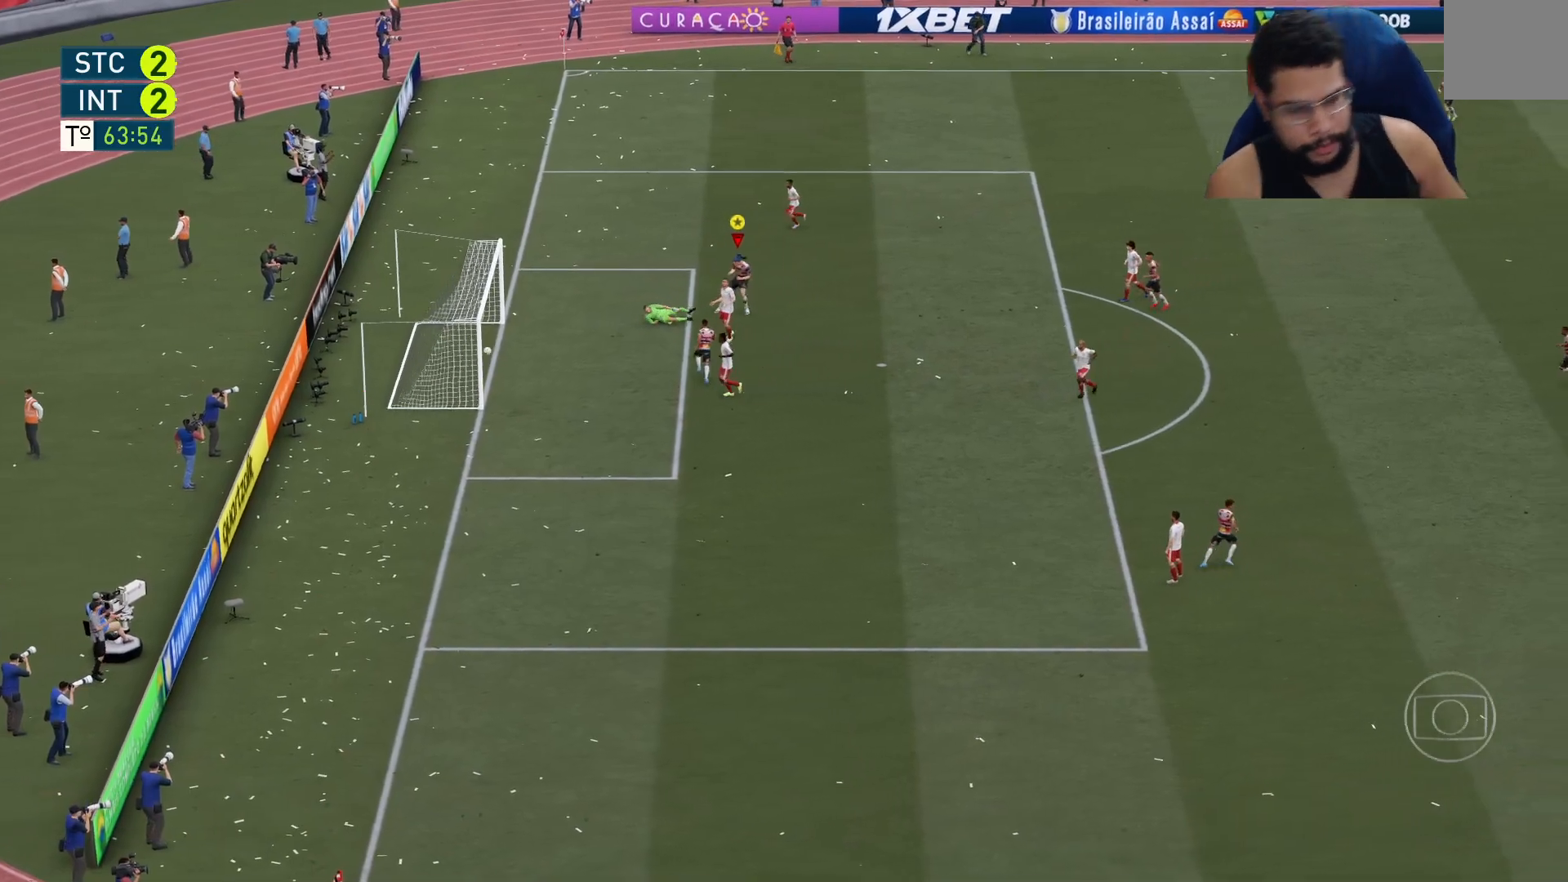
{"buttons": ["R2"], "left_stick": "up-right", "right_stick": "center", "events": []}
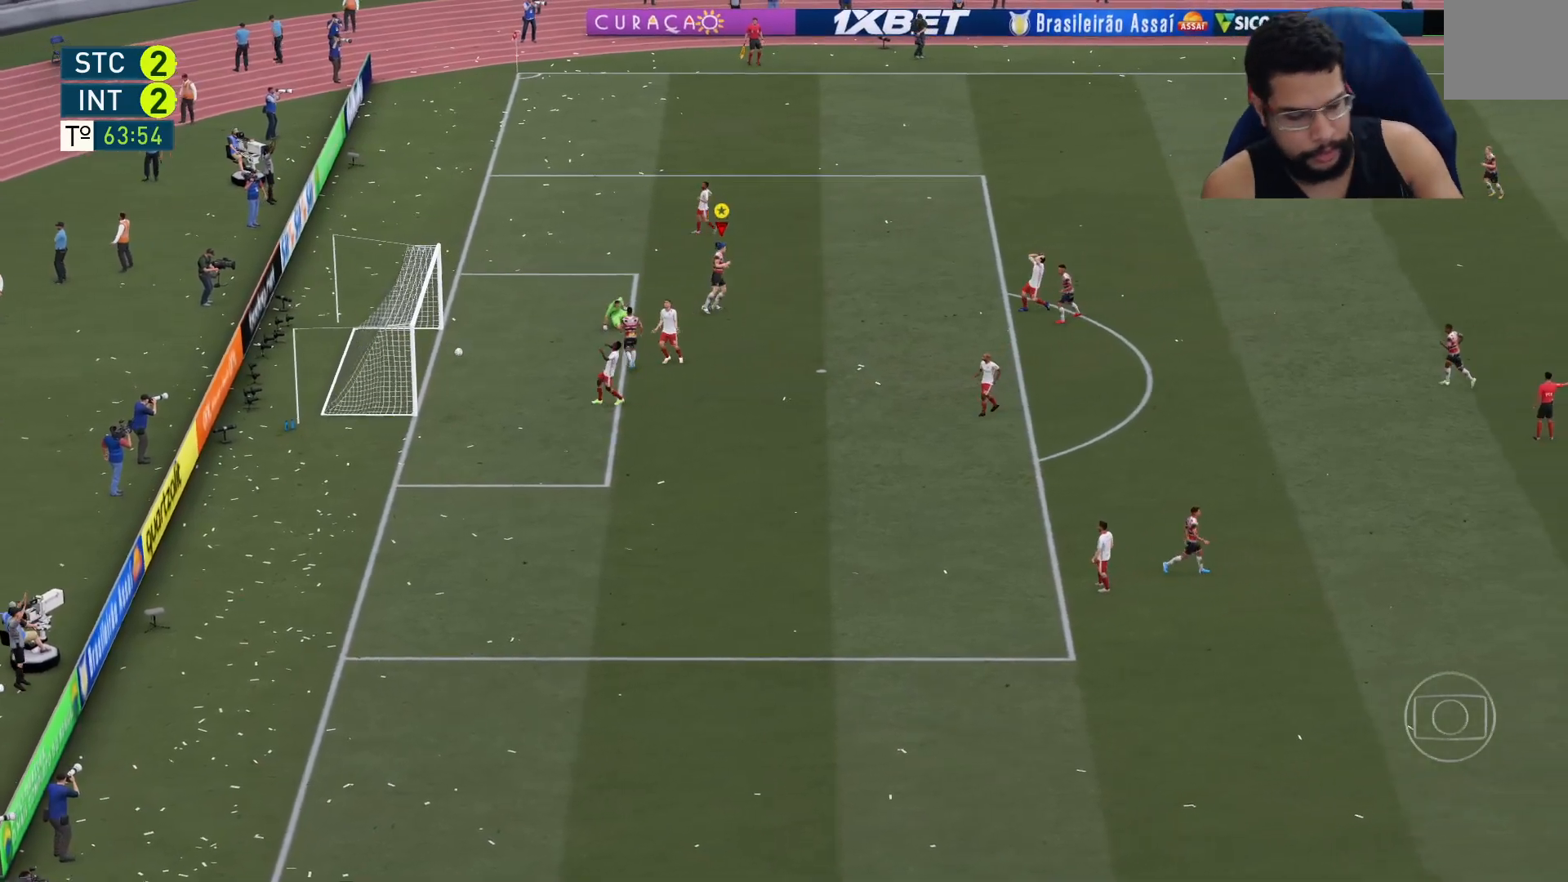
{"buttons": ["R2"], "left_stick": "up-right", "right_stick": "center", "events": []}
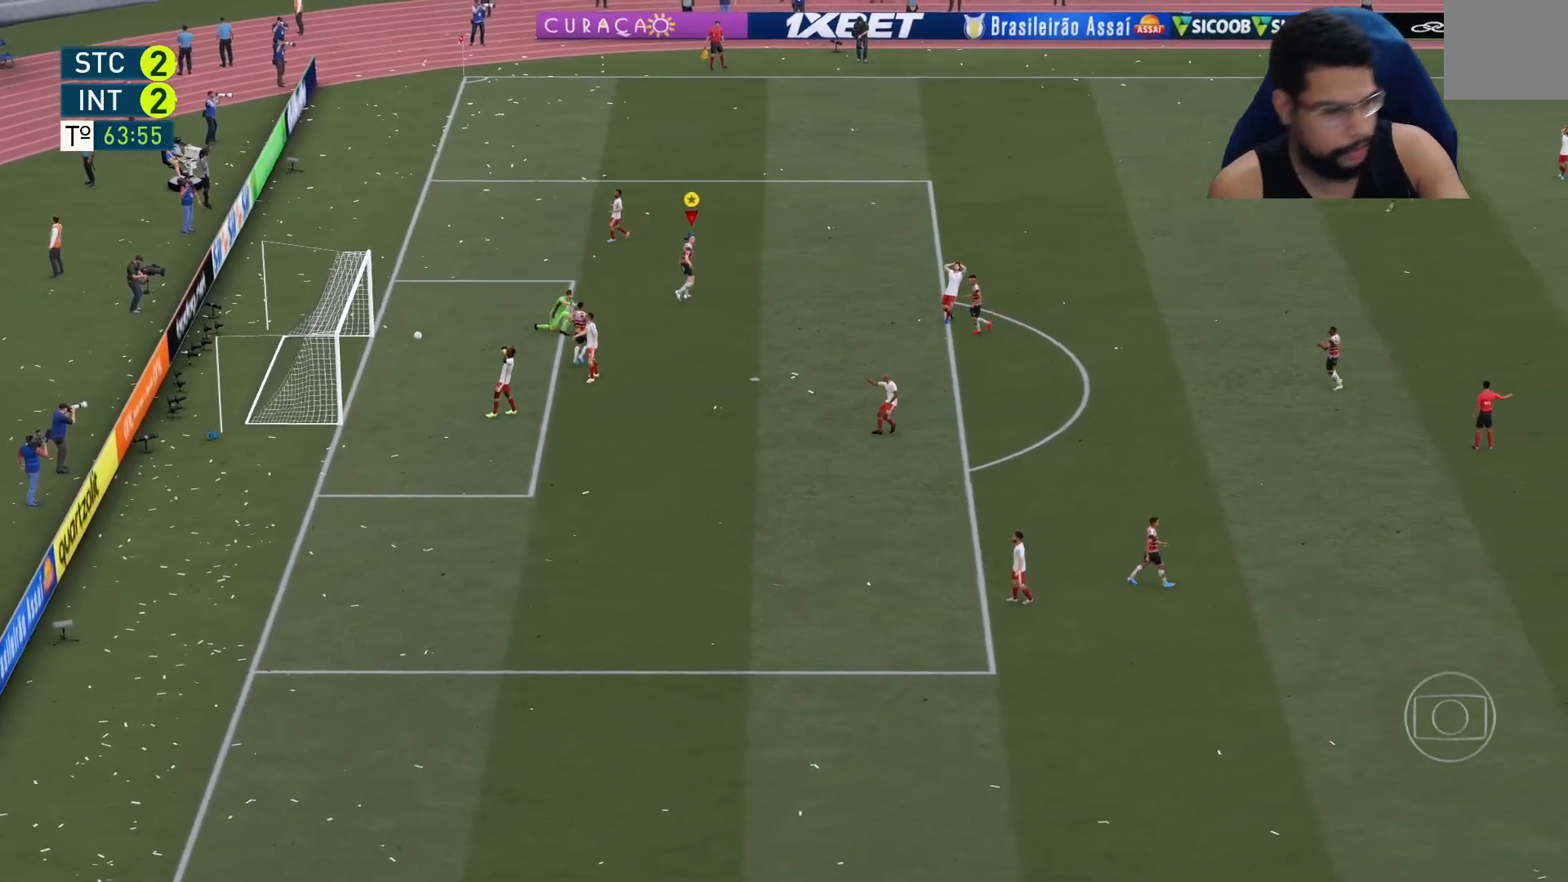
{"buttons": ["R2"], "left_stick": "up-right", "right_stick": "center", "events": []}
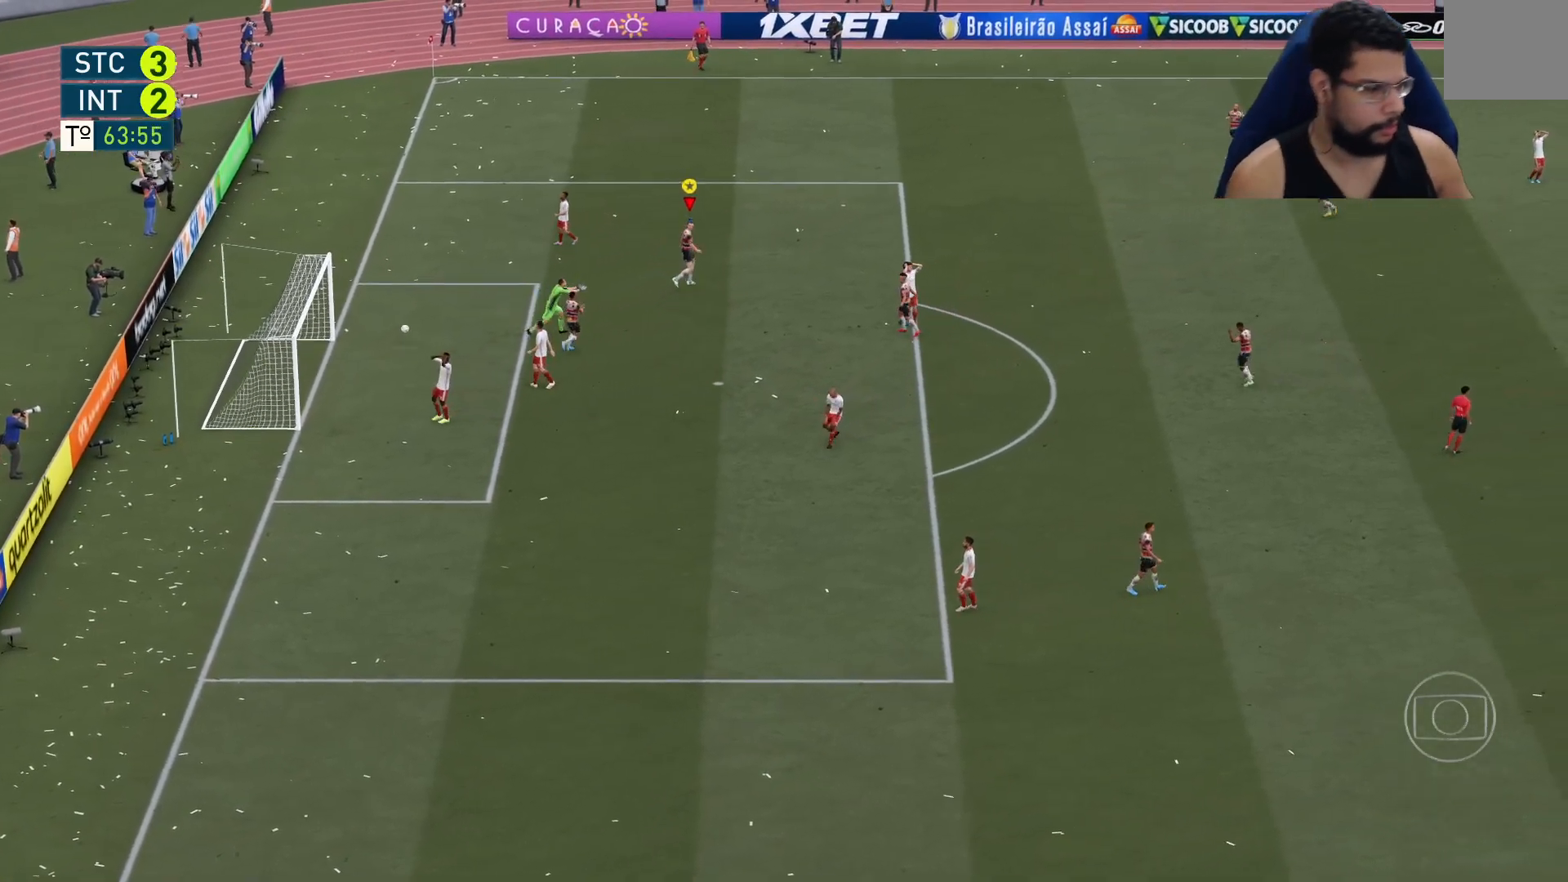
{"buttons": ["R2"], "left_stick": "up-right", "right_stick": "center", "events": []}
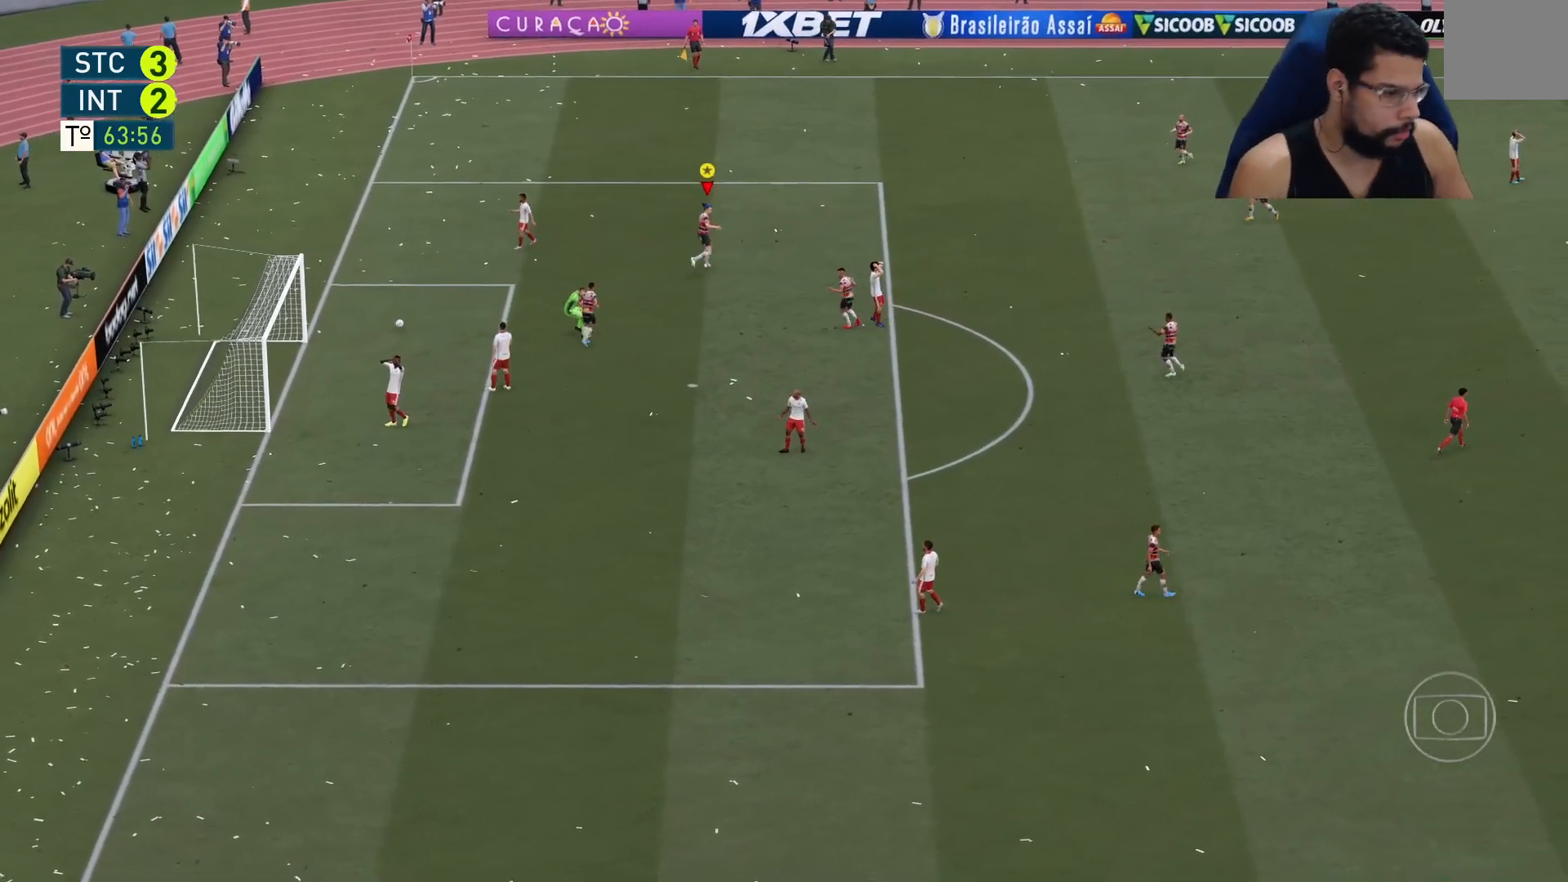
{"buttons": [], "left_stick": "center", "right_stick": "center", "events": [[100, "left_stick", "up"], [117, "R2", "up"], [383, "left_stick", "center"]]}